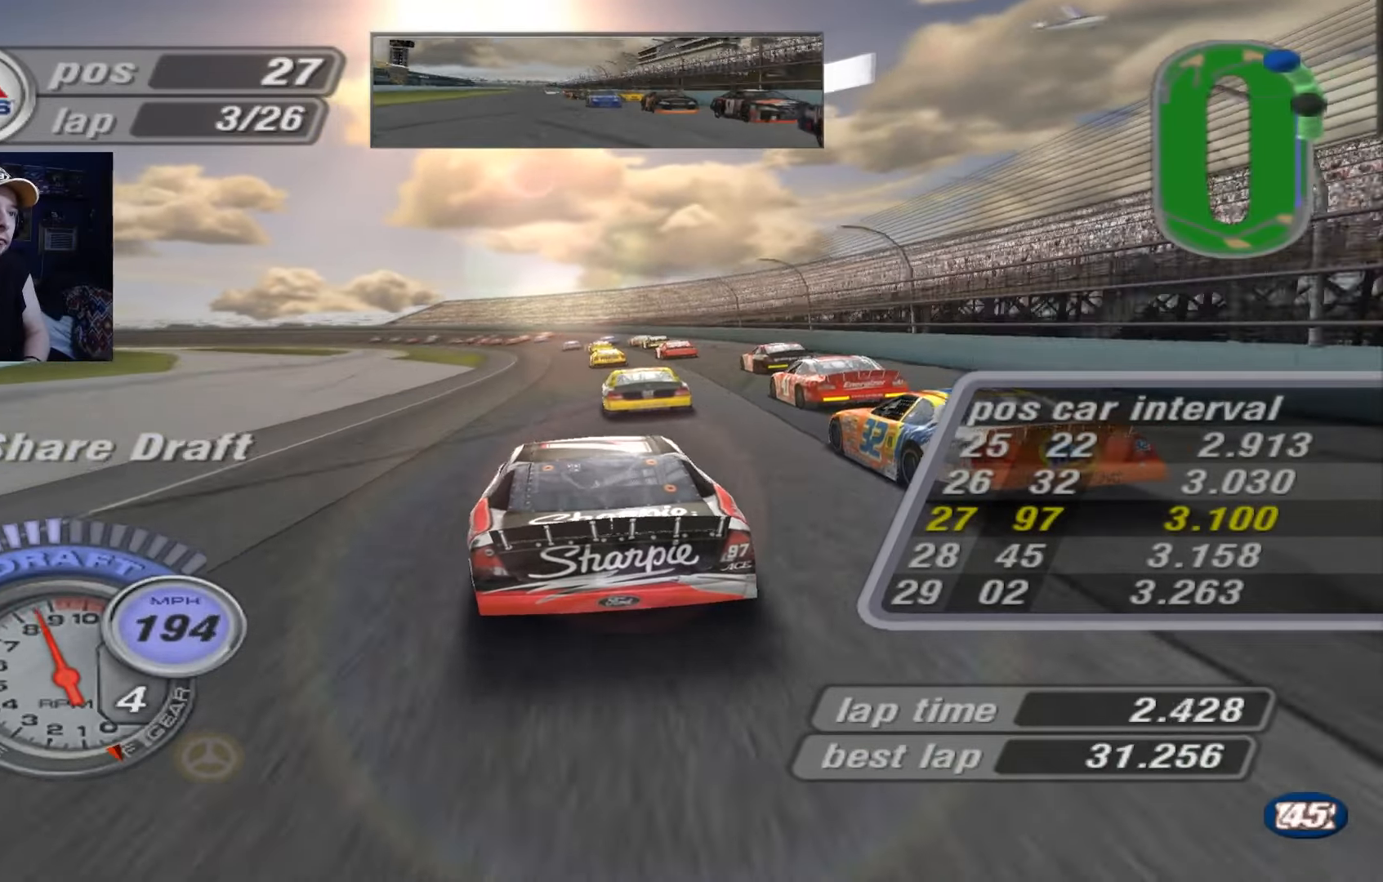
Gameplay with a controller (Xbox layout); each line is a JSON object with the inputs held at the frame after it. "events" lists button and stick changes between this image and that frame as [ms after this image, input, new state], when the widget could be followed in between. Not read: right_stick.
{"buttons": ["X"], "left_stick": "up-left", "events": [[16, "X", "down"], [383, "left_stick", "up-left"]]}
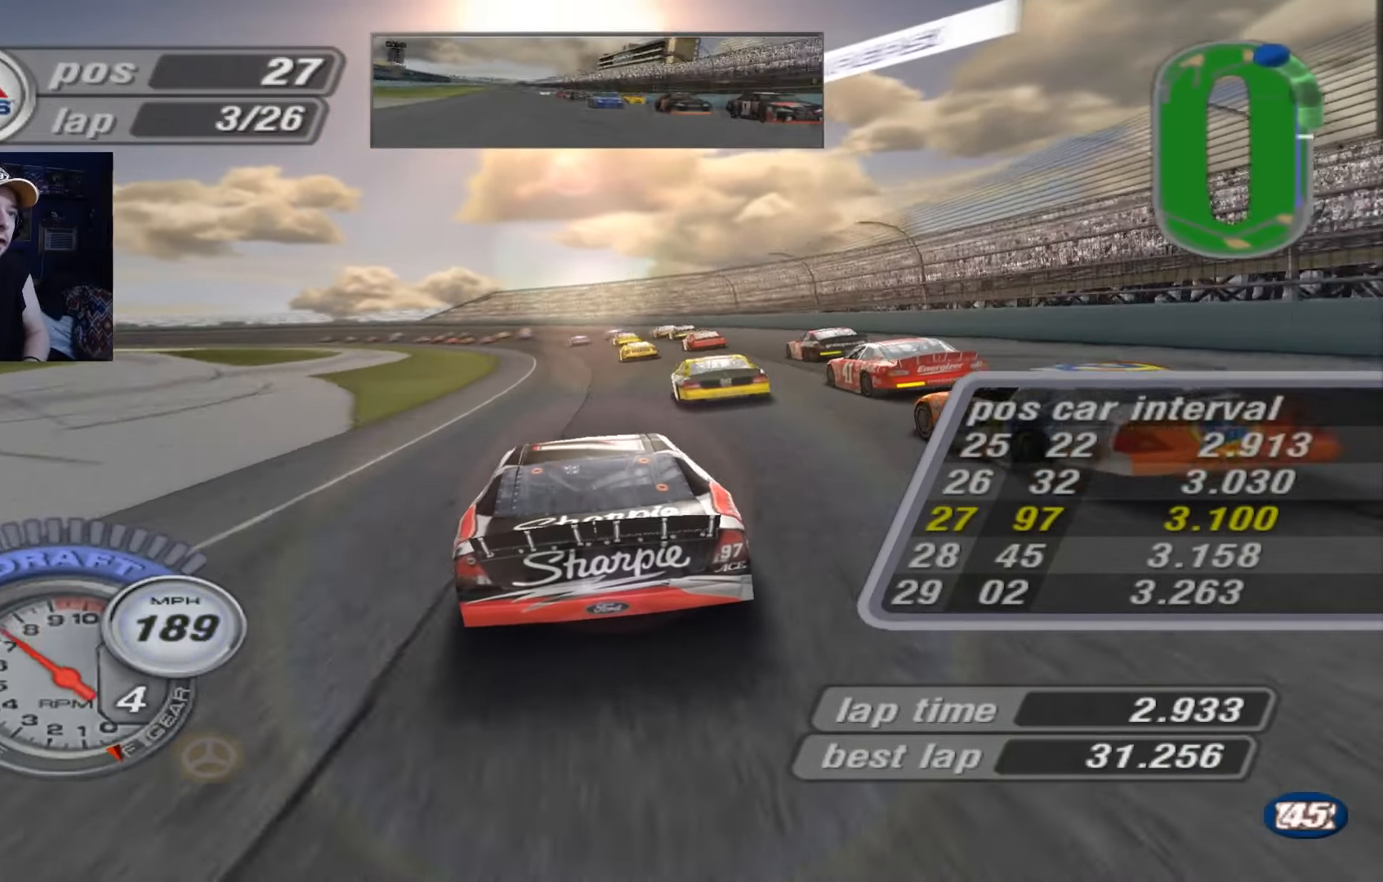
{"buttons": ["X"], "left_stick": "left", "events": [[17, "left_stick", "center"], [117, "X", "up"], [117, "left_stick", "up-left"], [250, "A", "down"], [284, "left_stick", "center"], [384, "A", "up"], [384, "left_stick", "up-left"], [484, "X", "down"], [484, "left_stick", "left"]]}
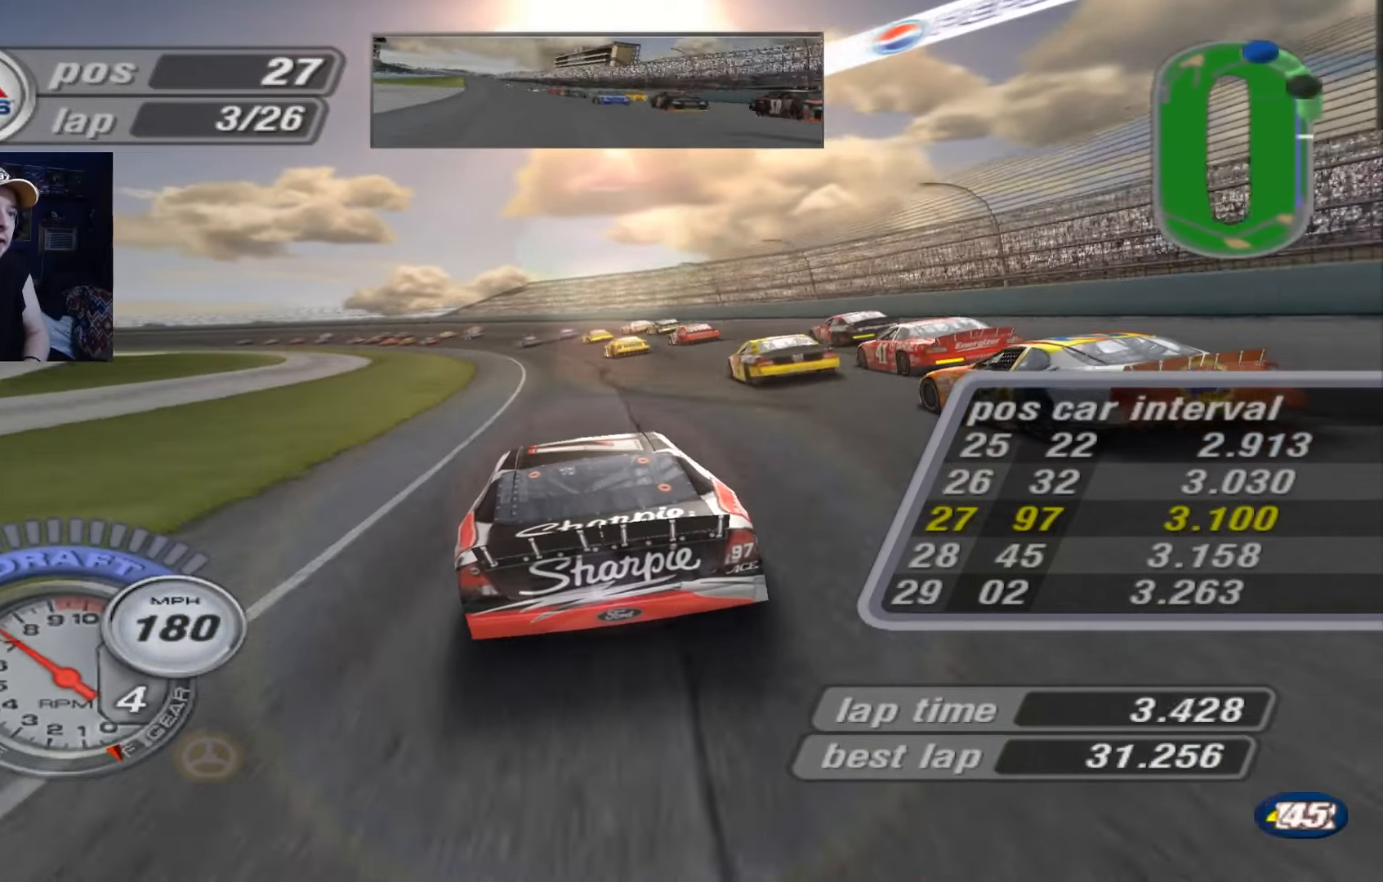
{"buttons": [], "left_stick": "left", "events": [[317, "X", "up"]]}
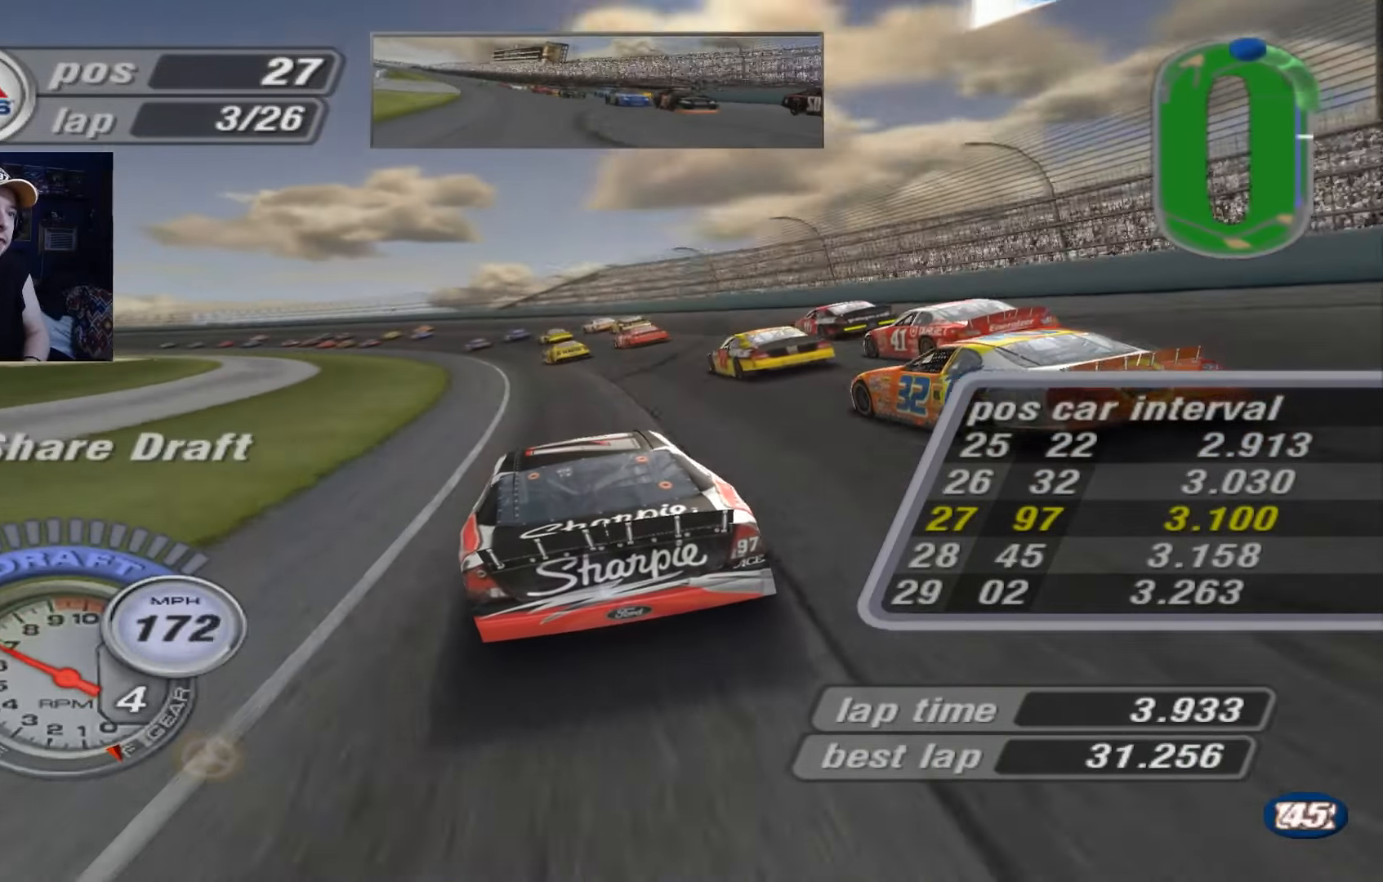
{"buttons": [], "left_stick": "left", "events": [[317, "left_stick", "center"], [417, "left_stick", "left"]]}
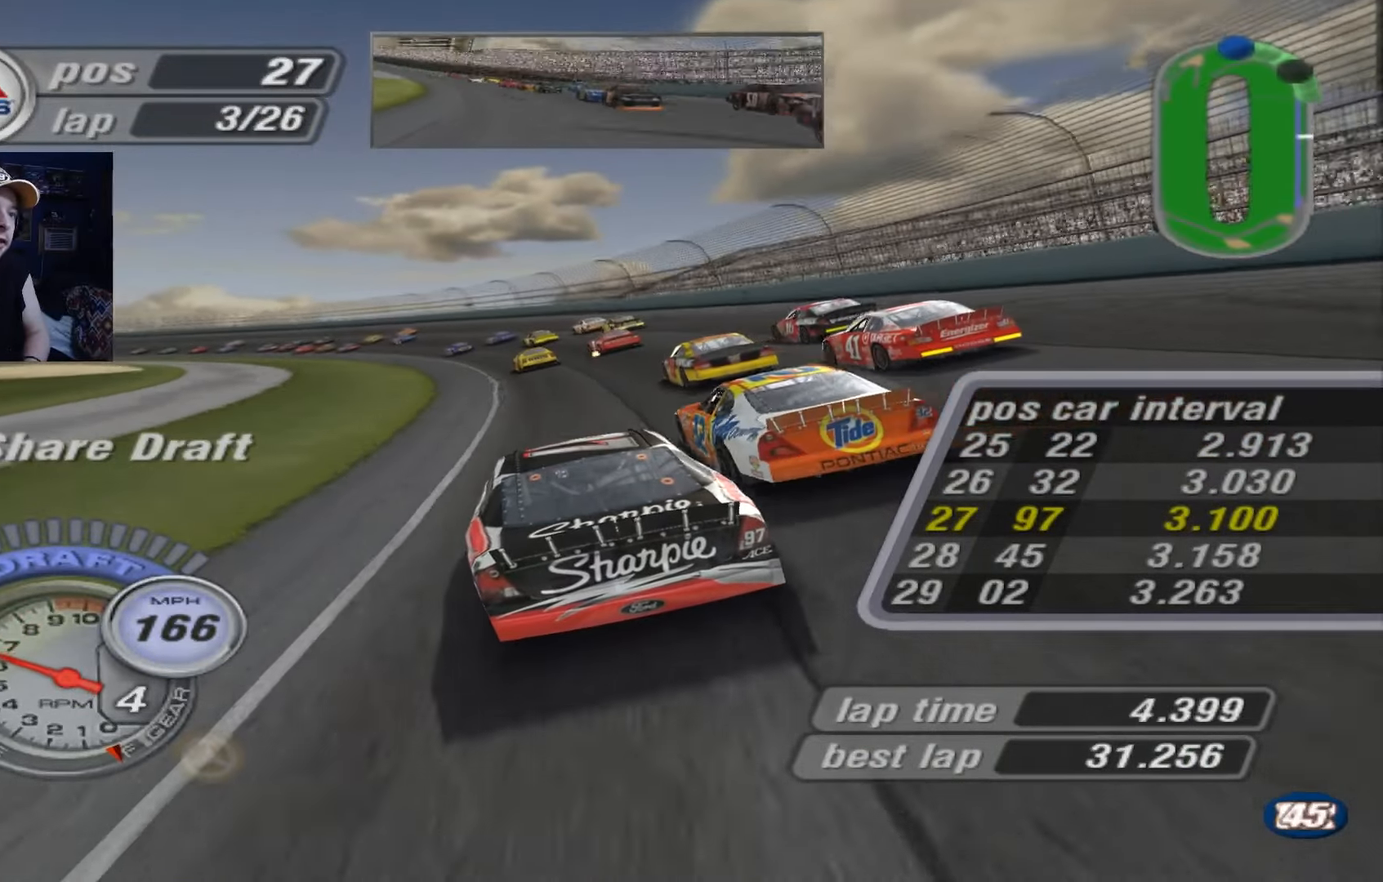
{"buttons": [], "left_stick": "left", "events": [[16, "X", "down"], [217, "X", "up"]]}
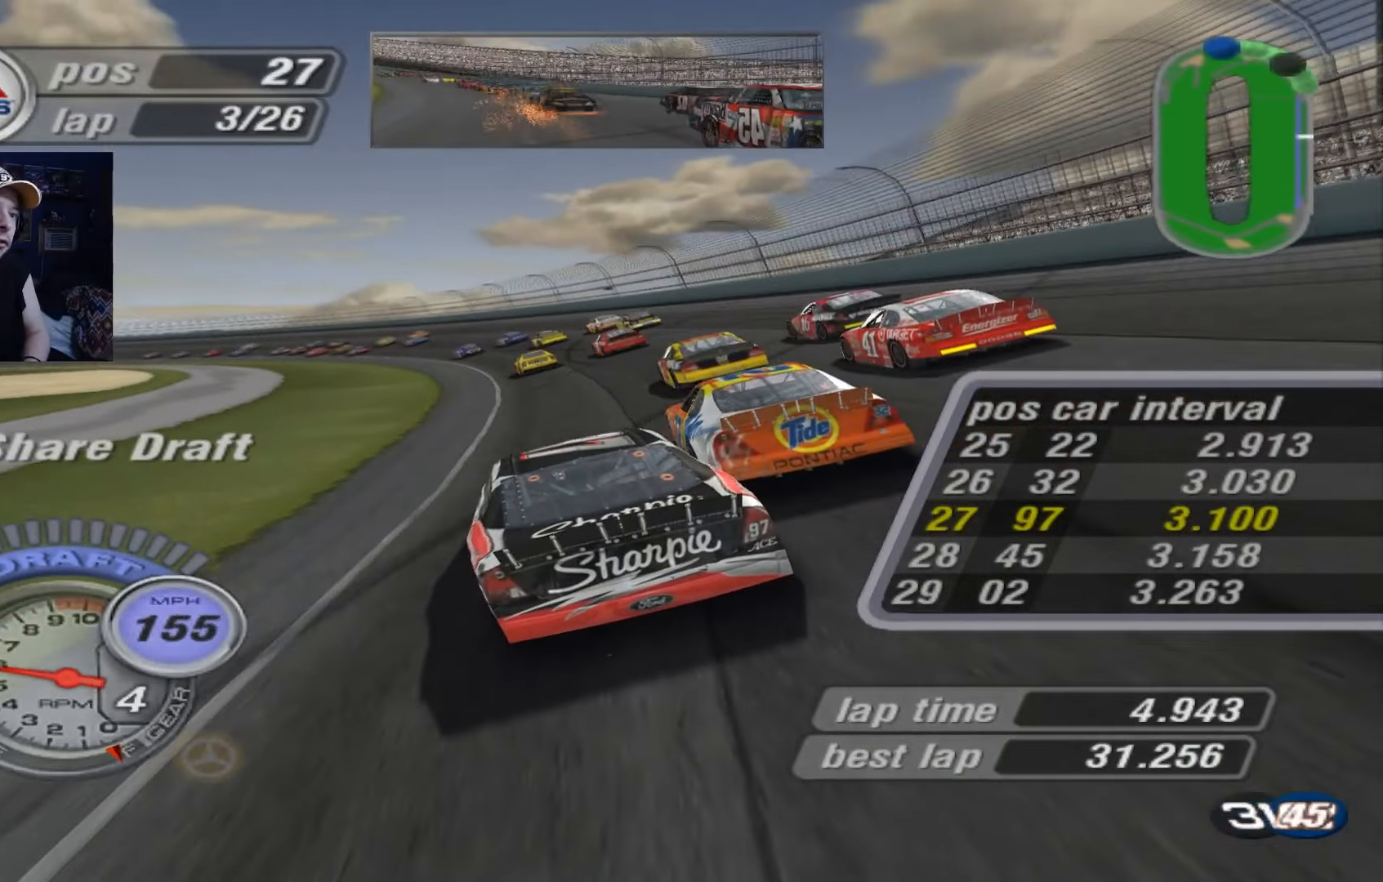
{"buttons": ["A"], "left_stick": "left", "events": [[217, "A", "down"]]}
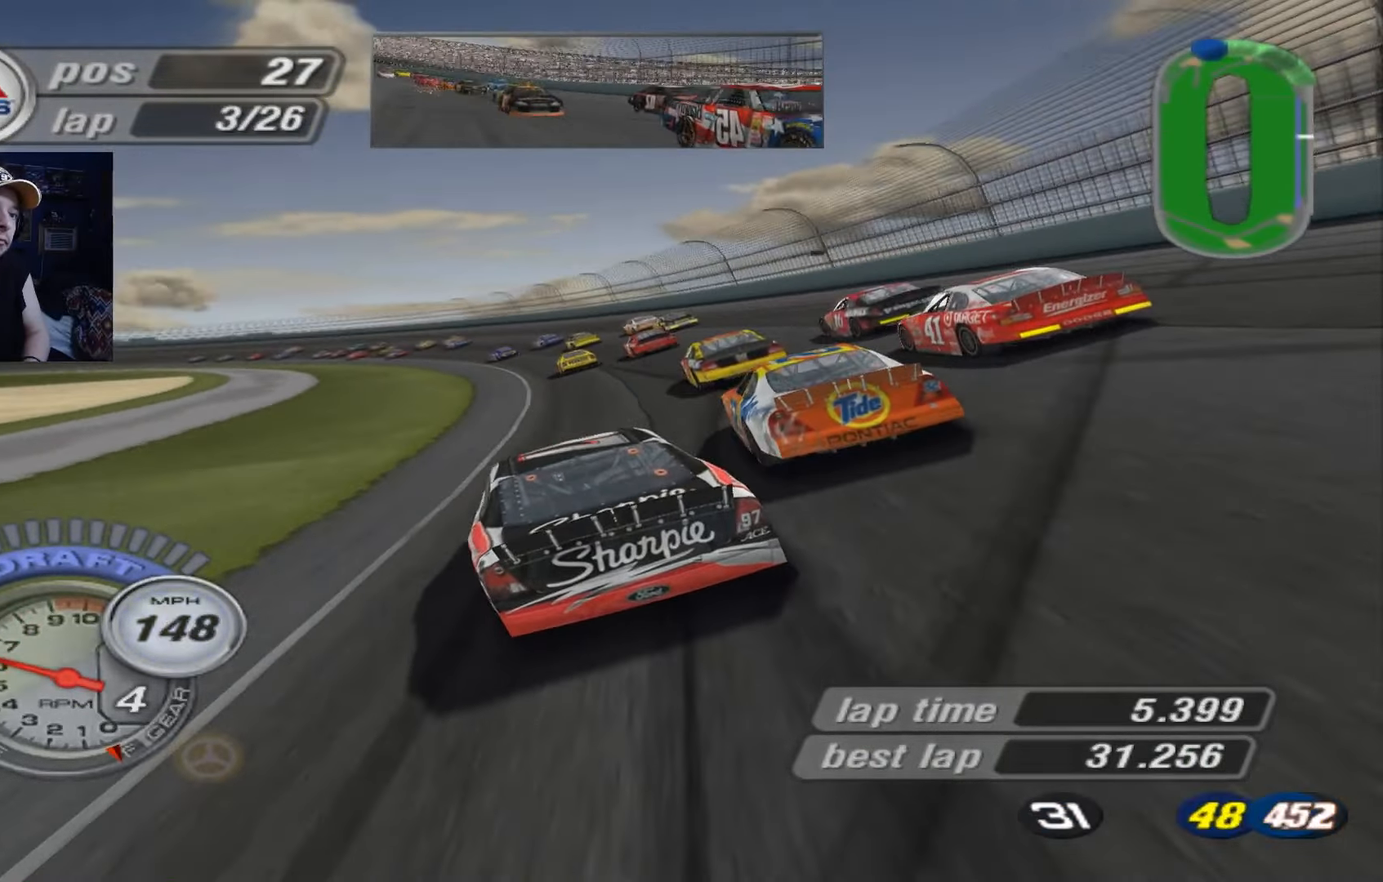
{"buttons": ["A"], "left_stick": "up-left", "events": [[484, "left_stick", "up-left"]]}
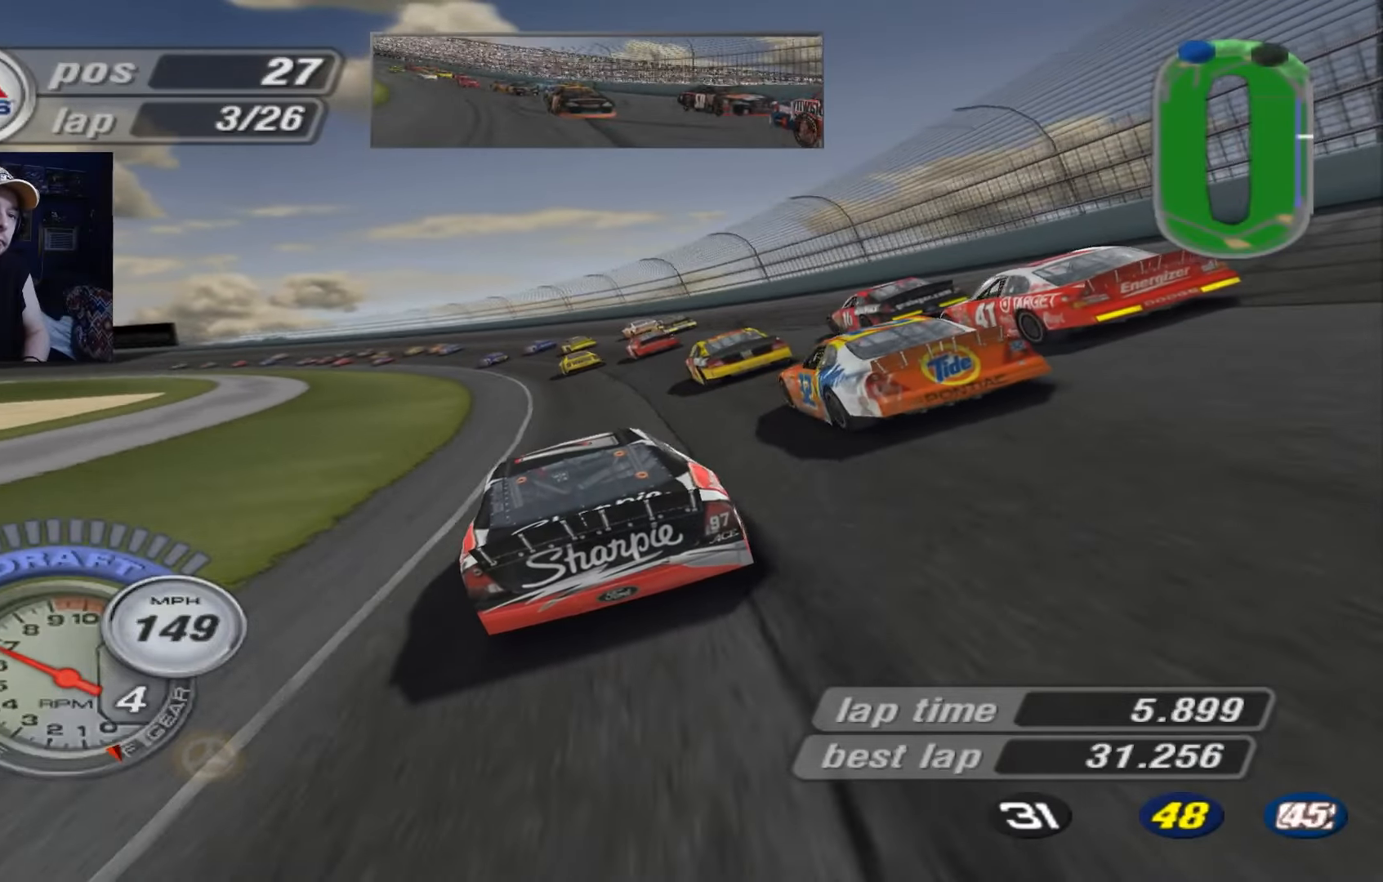
{"buttons": ["A"], "left_stick": "up-left", "events": []}
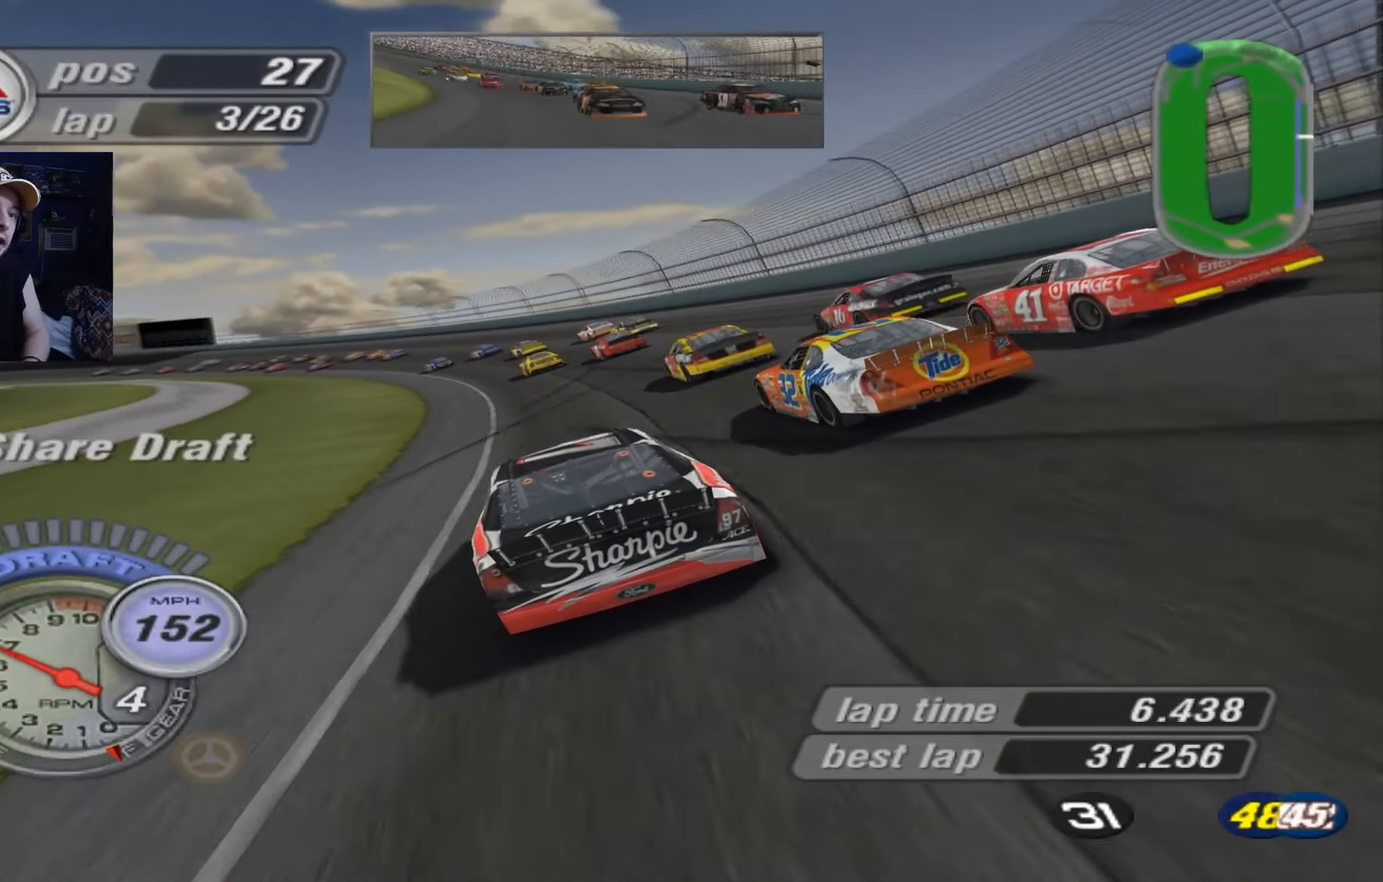
{"buttons": ["A"], "left_stick": "left", "events": [[50, "left_stick", "left"]]}
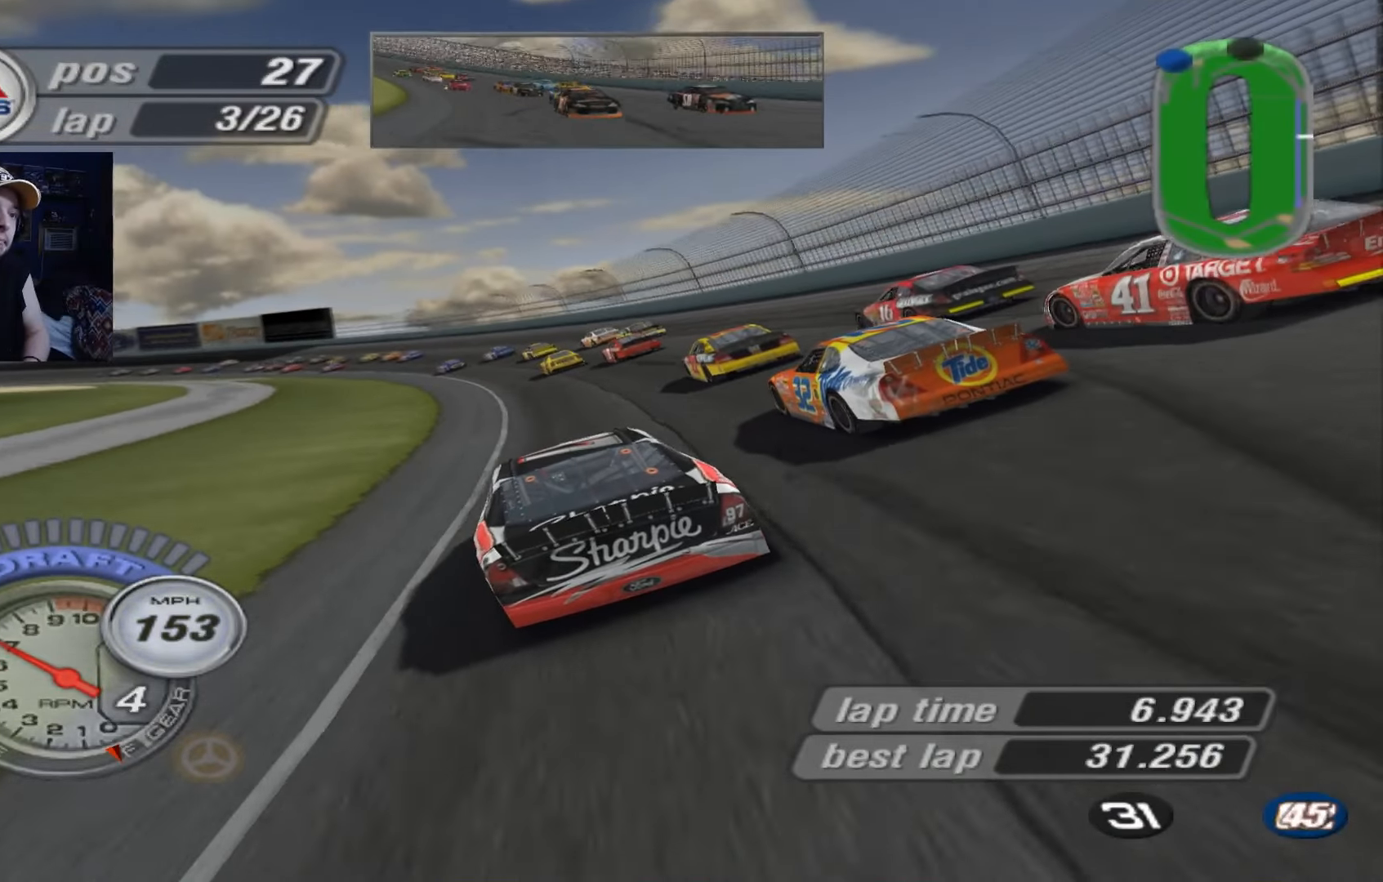
{"buttons": ["A"], "left_stick": "left", "events": []}
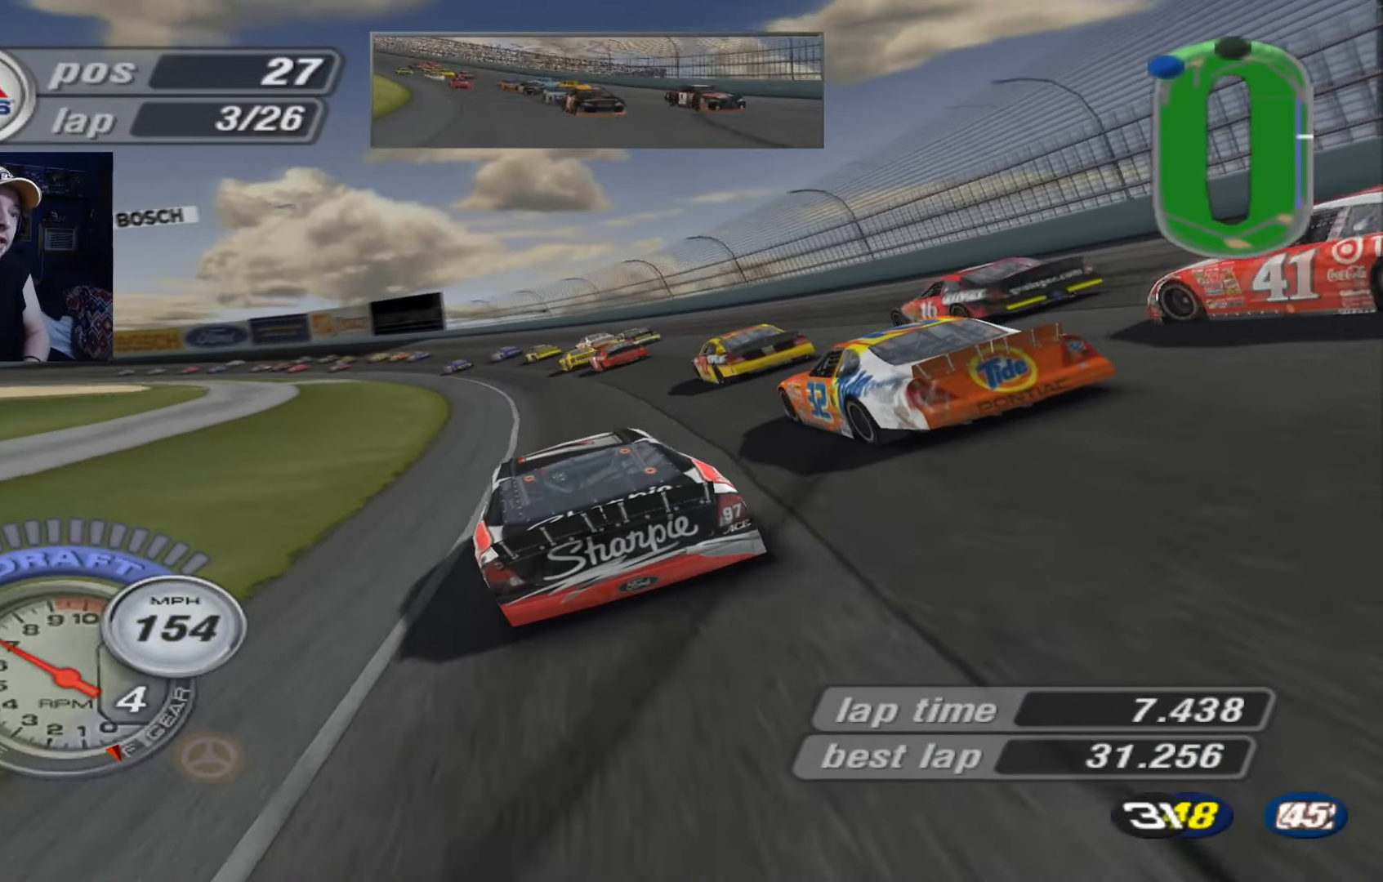
{"buttons": ["A"], "left_stick": "left", "events": []}
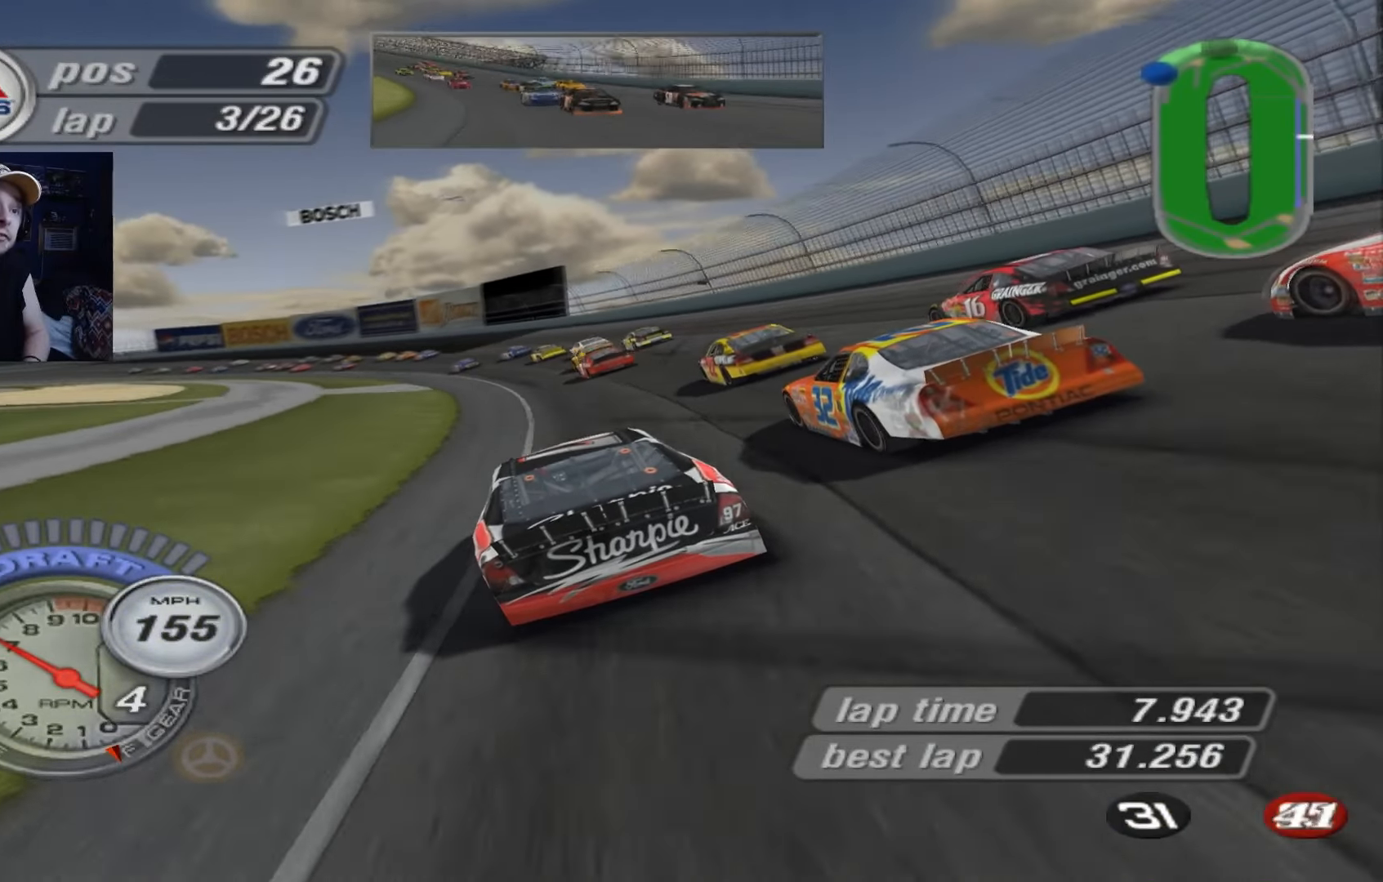
{"buttons": ["A"], "left_stick": "left", "events": []}
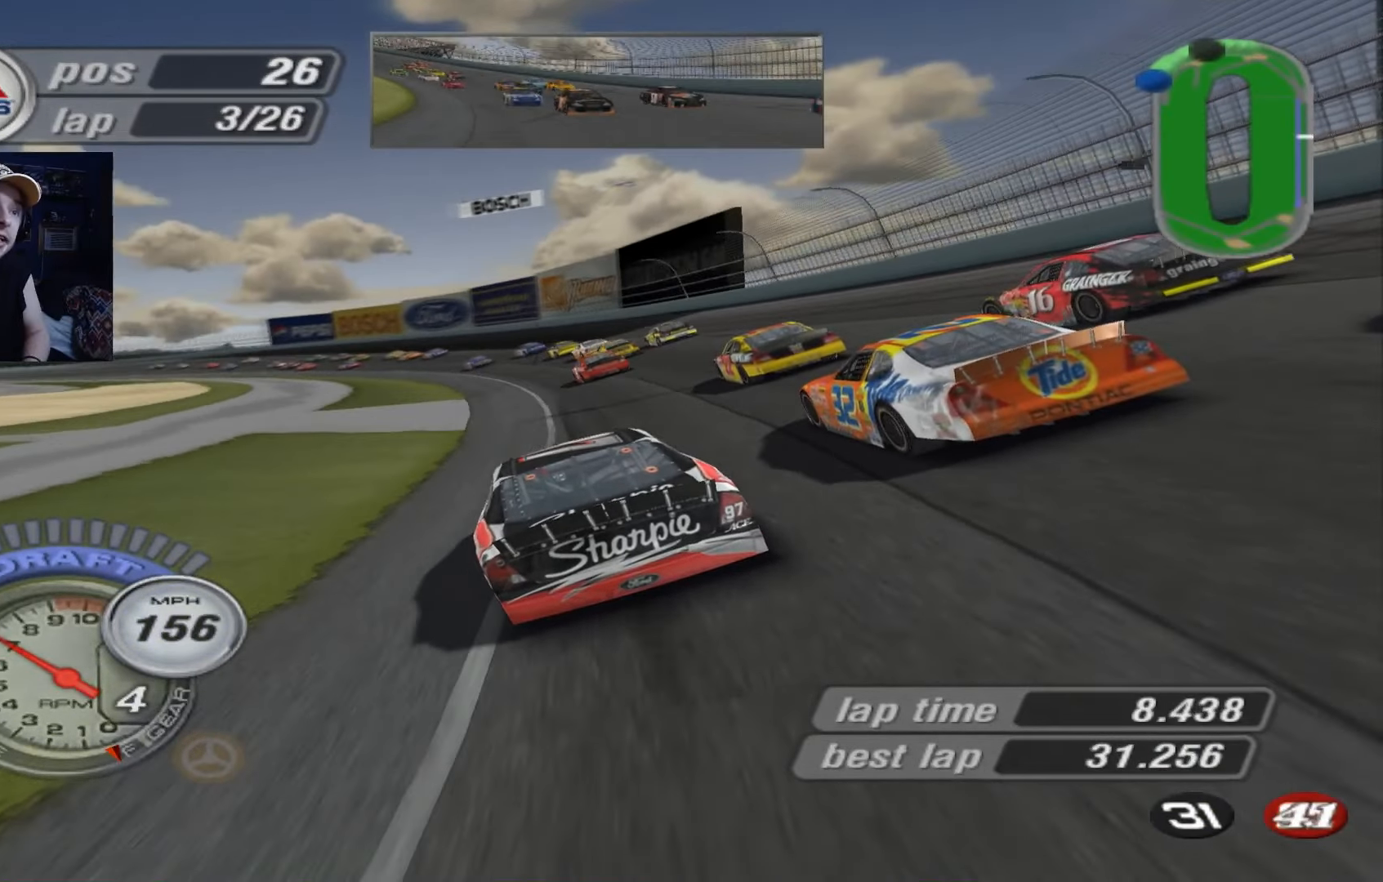
{"buttons": ["A"], "left_stick": "left", "events": []}
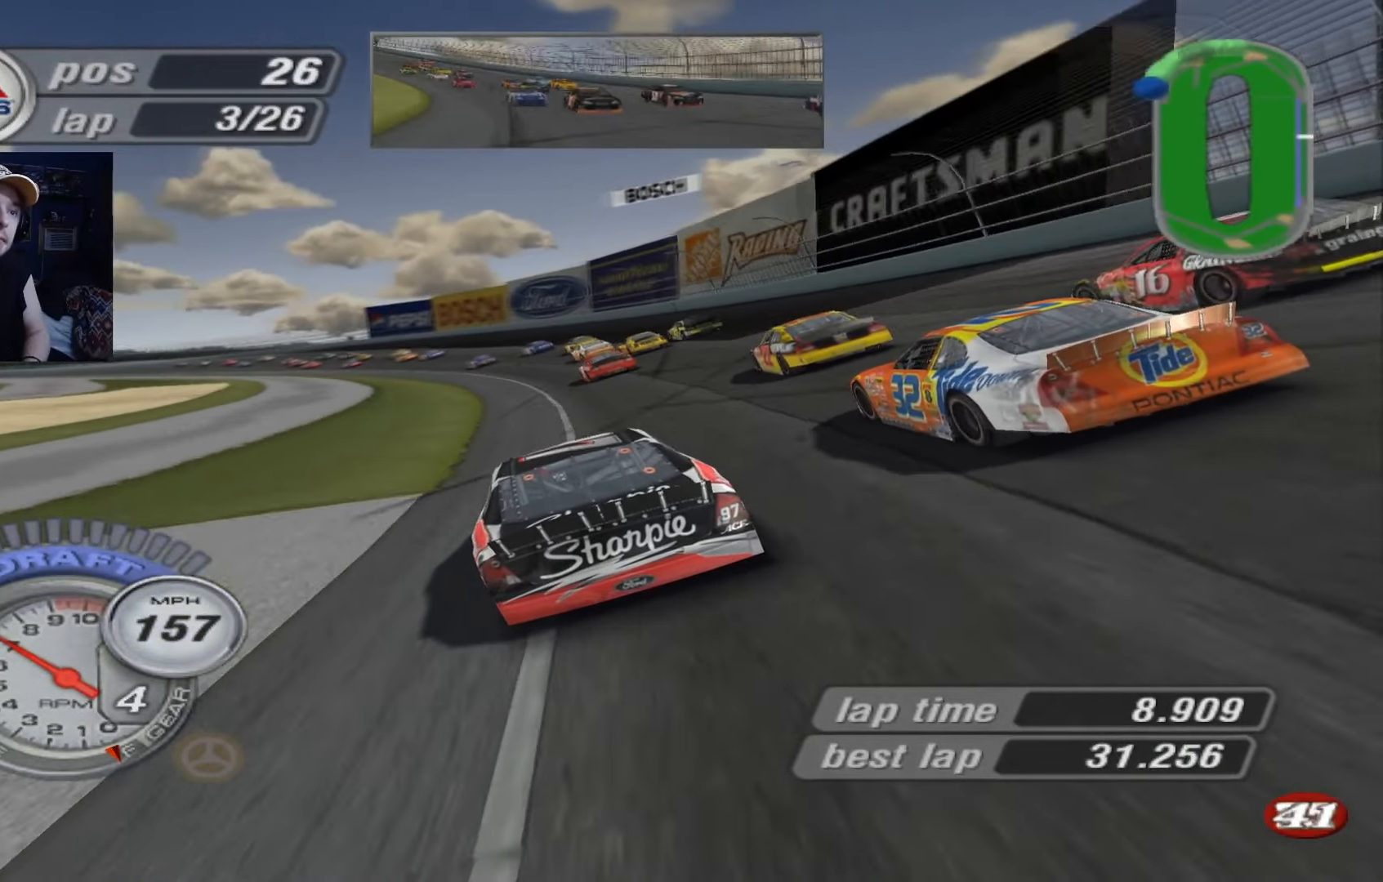
{"buttons": ["A"], "left_stick": "left", "events": []}
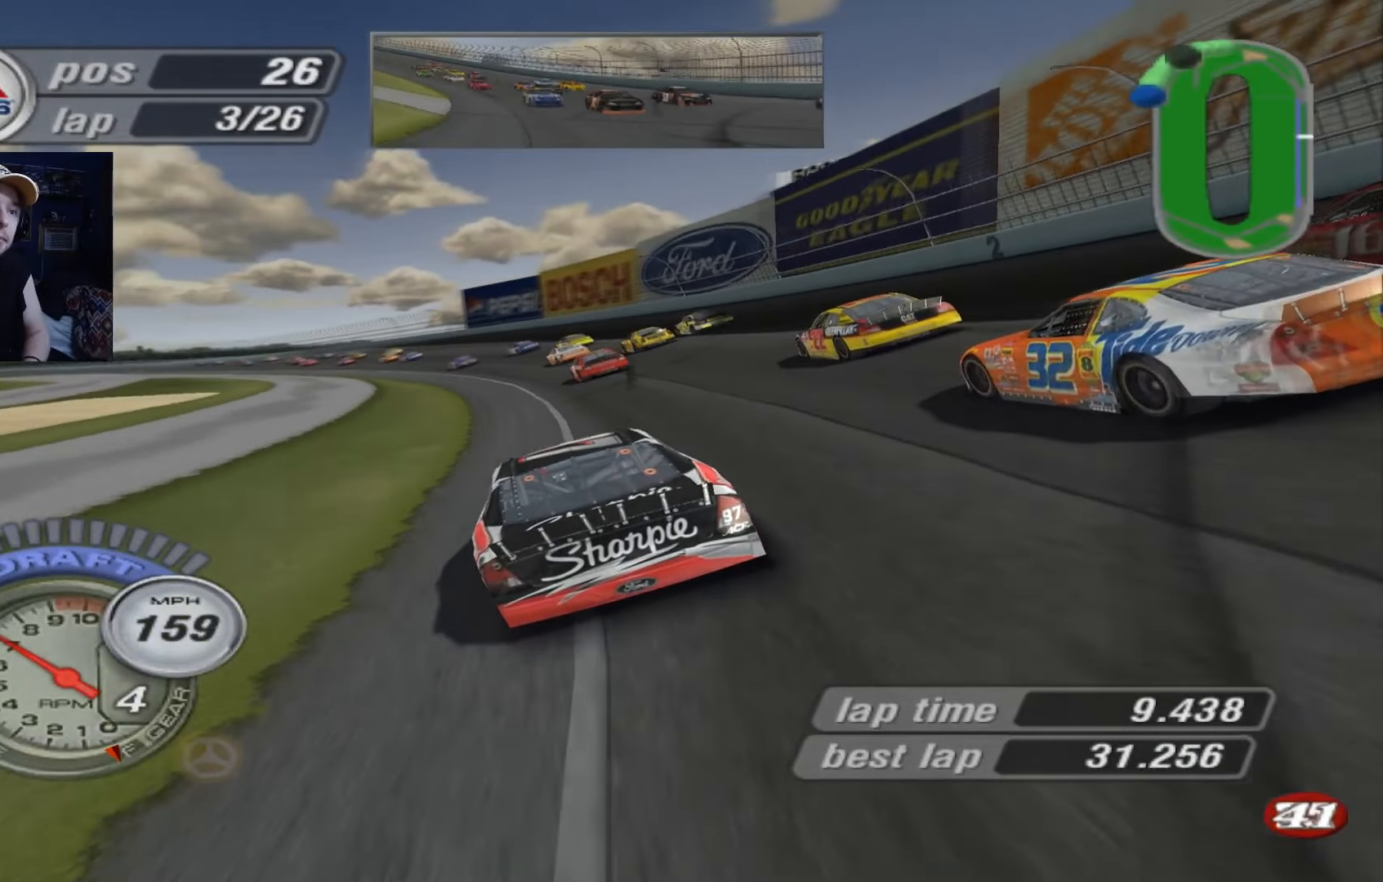
{"buttons": ["A"], "left_stick": "left", "events": []}
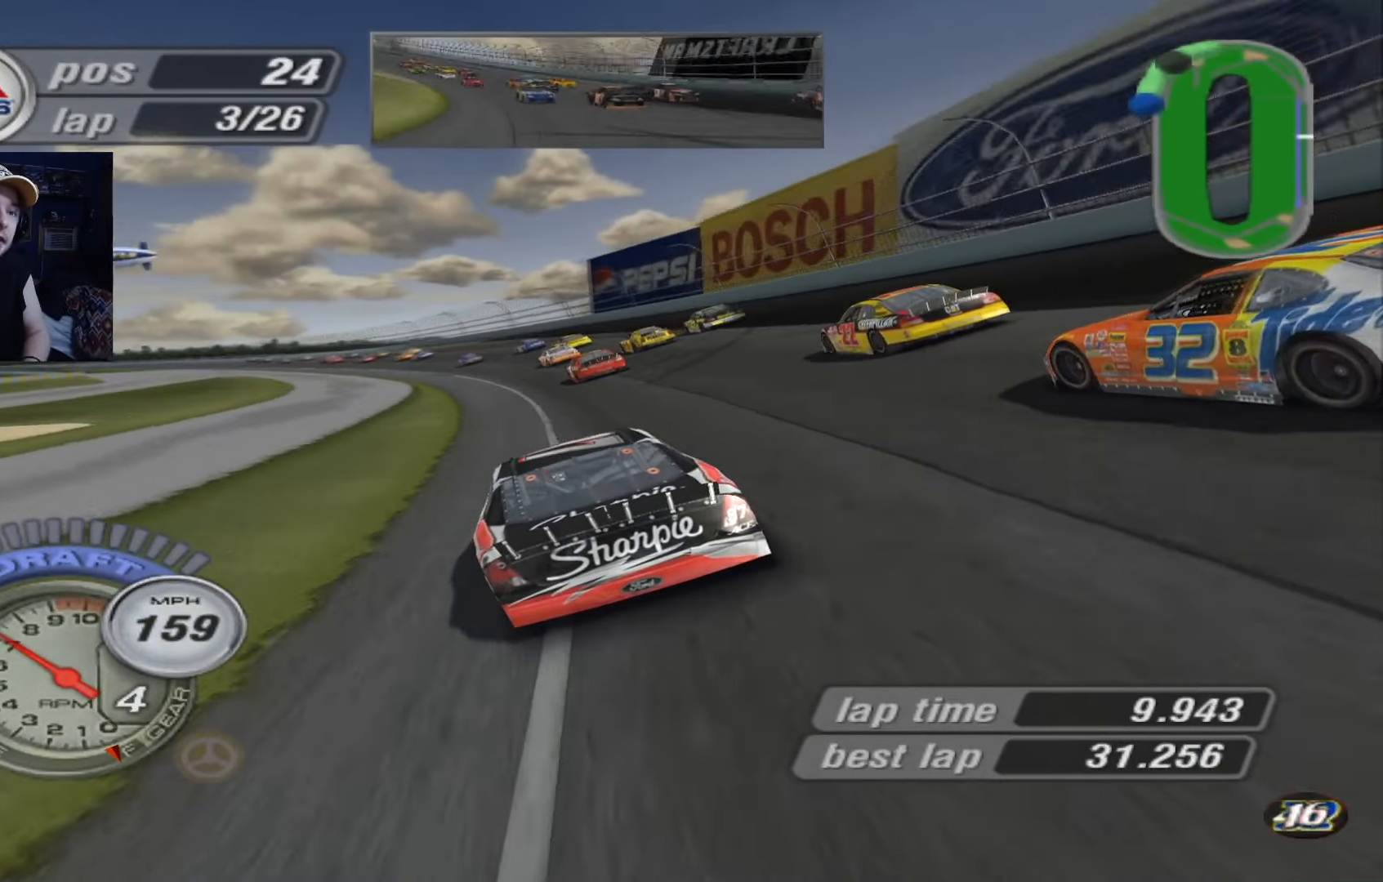
{"buttons": ["A"], "left_stick": "up-left", "events": [[383, "left_stick", "up-left"]]}
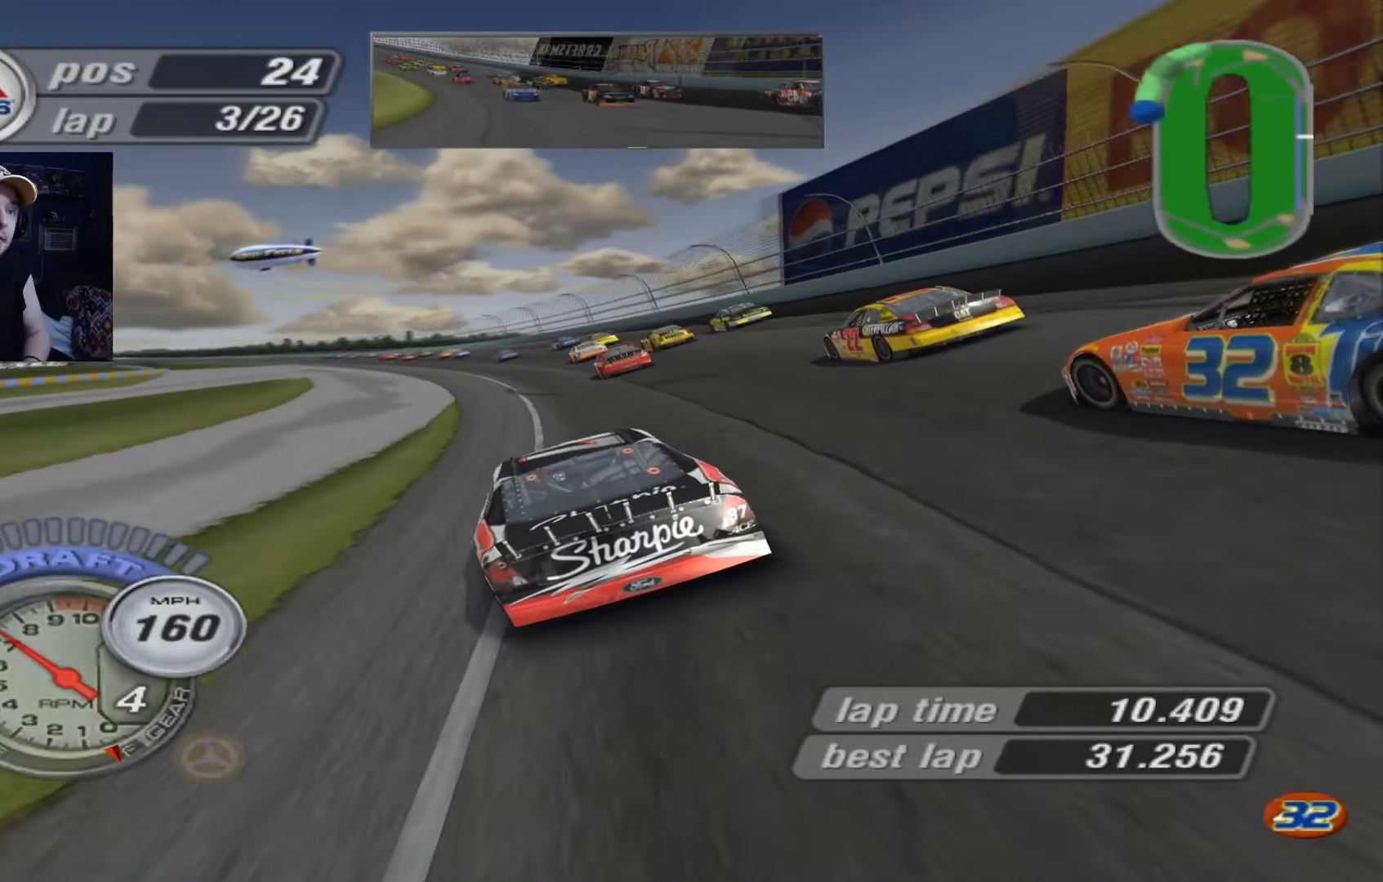
{"buttons": ["A"], "left_stick": "center", "events": [[84, "left_stick", "left"], [217, "left_stick", "up-left"], [451, "left_stick", "center"]]}
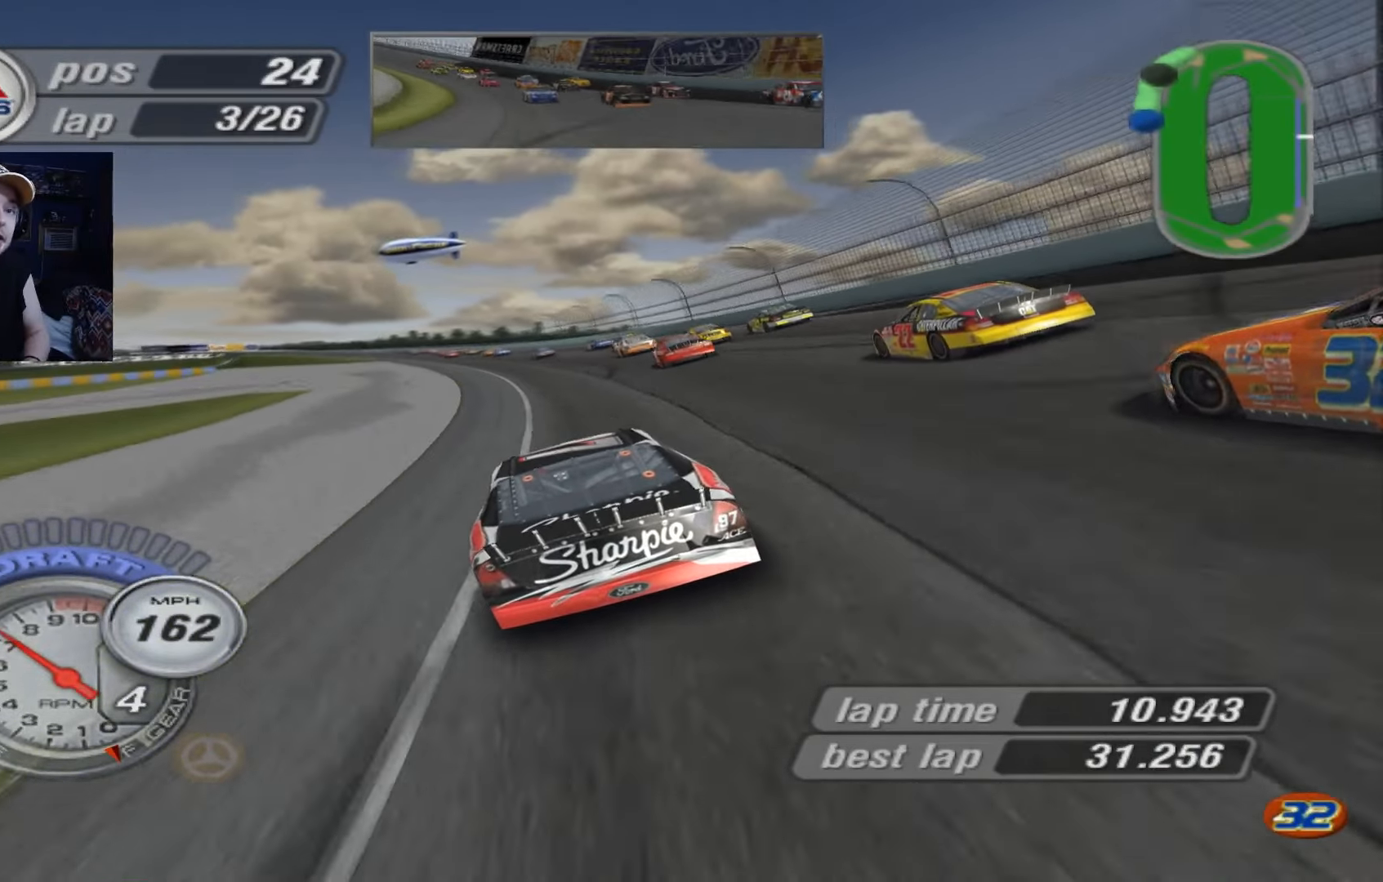
{"buttons": ["A"], "left_stick": "up-left", "events": [[116, "left_stick", "up-left"], [283, "left_stick", "center"], [450, "left_stick", "up-left"]]}
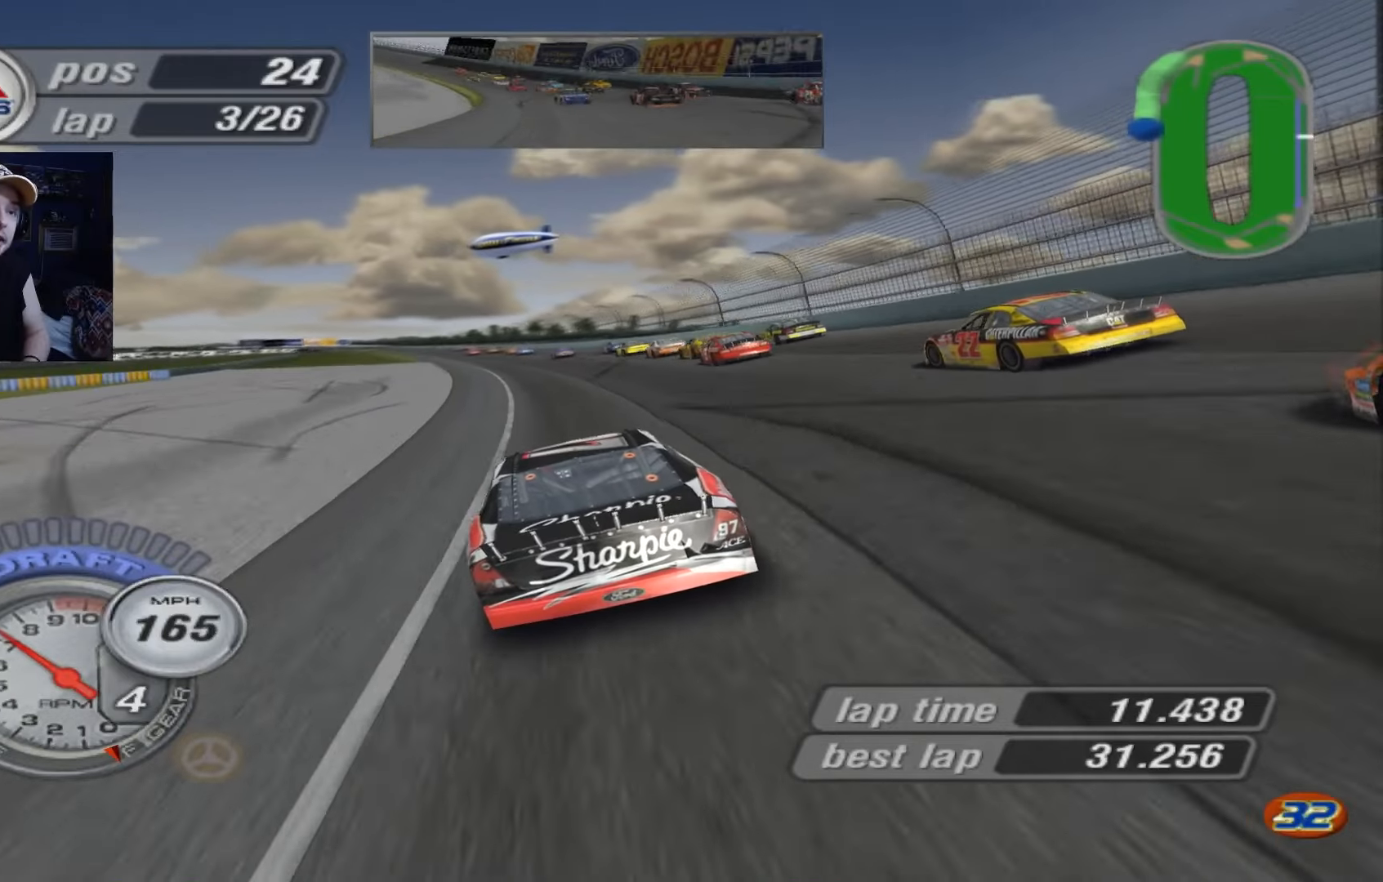
{"buttons": ["A"], "left_stick": "center", "events": [[117, "left_stick", "center"], [383, "left_stick", "up-left"], [484, "left_stick", "center"]]}
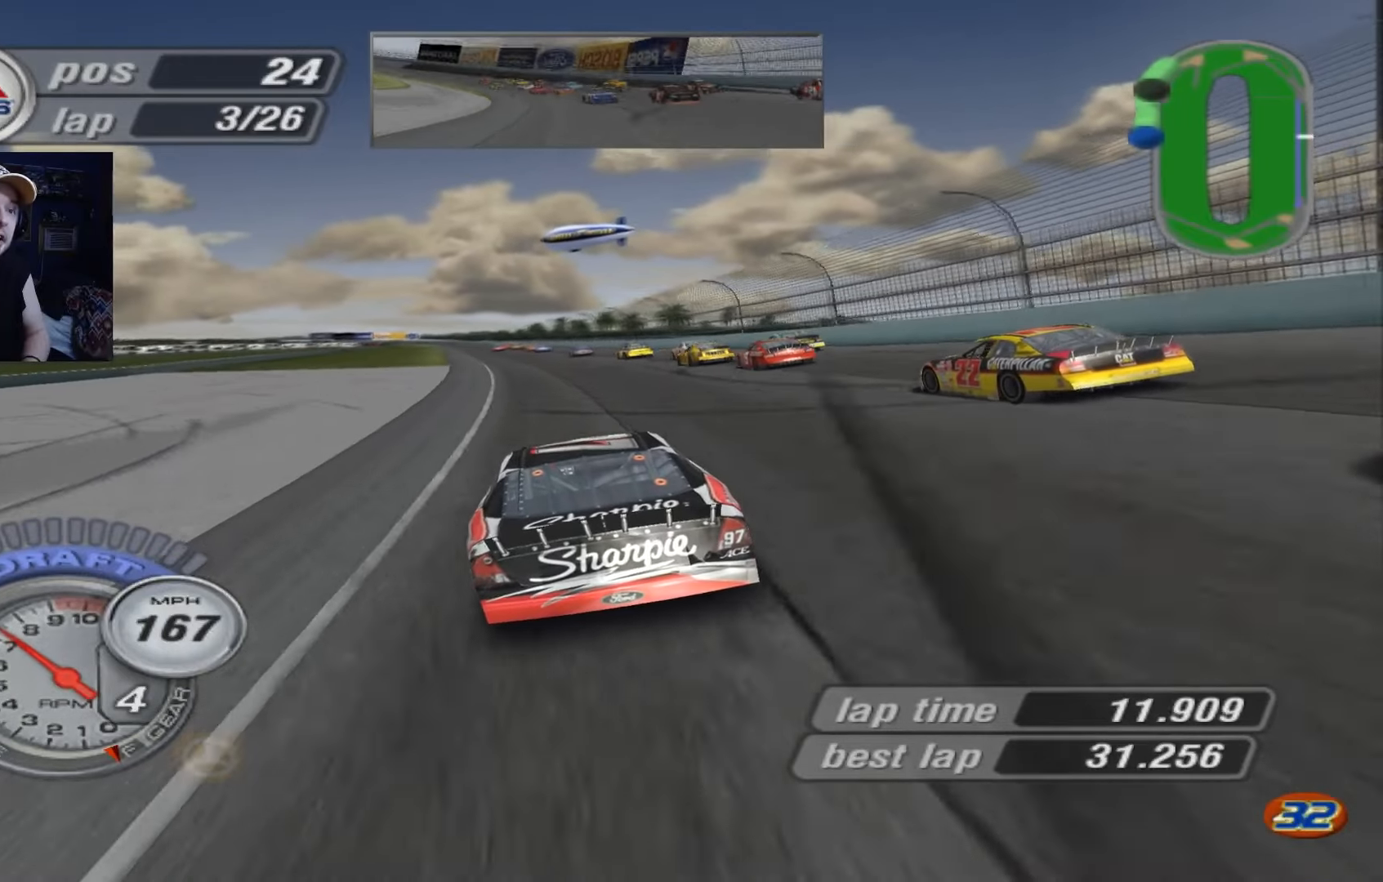
{"buttons": ["A"], "left_stick": "center", "events": [[250, "left_stick", "up-left"], [351, "left_stick", "center"]]}
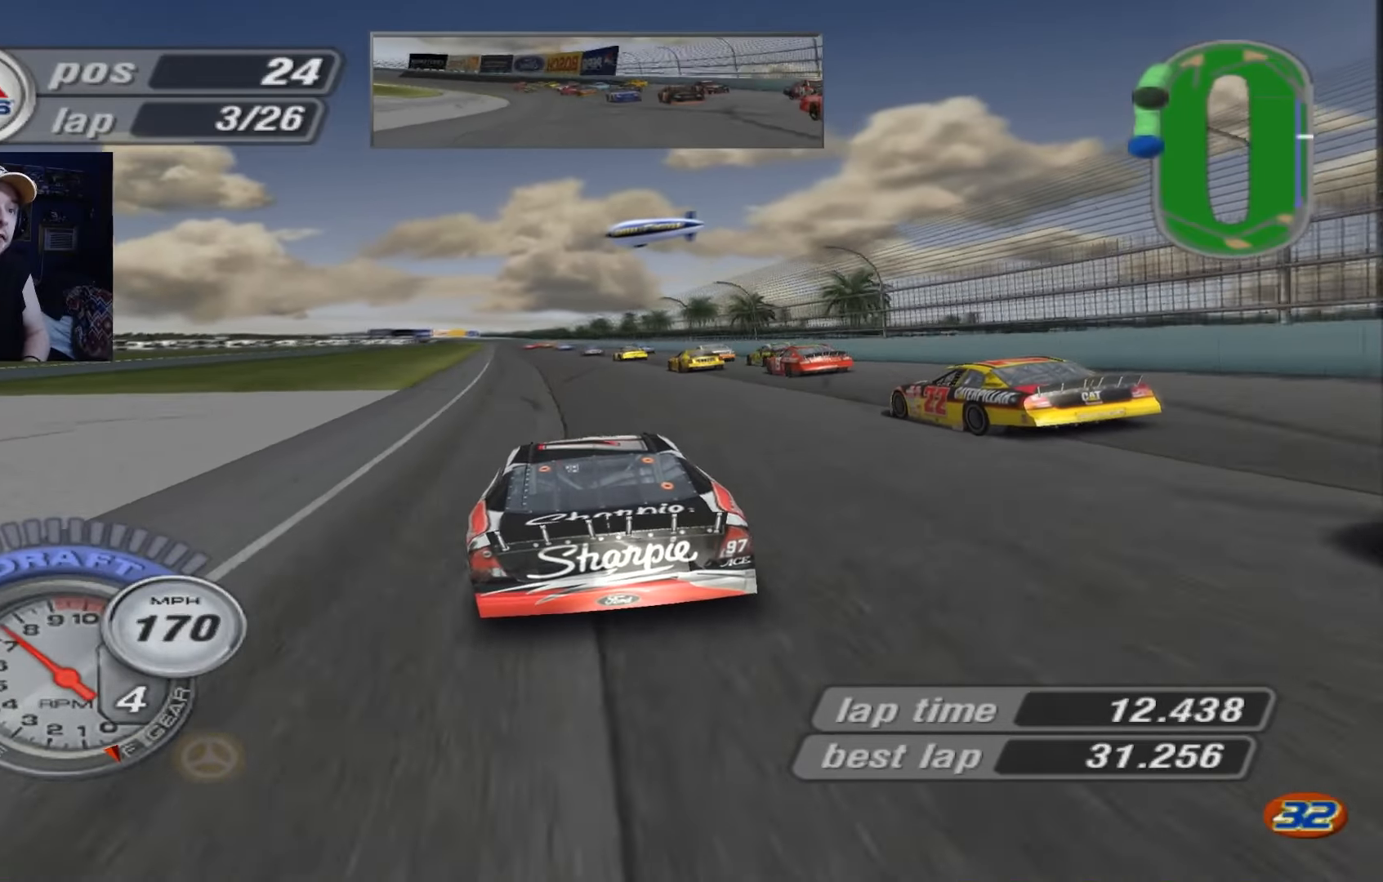
{"buttons": ["A"], "left_stick": "center", "events": [[16, "left_stick", "up-left"], [117, "left_stick", "center"]]}
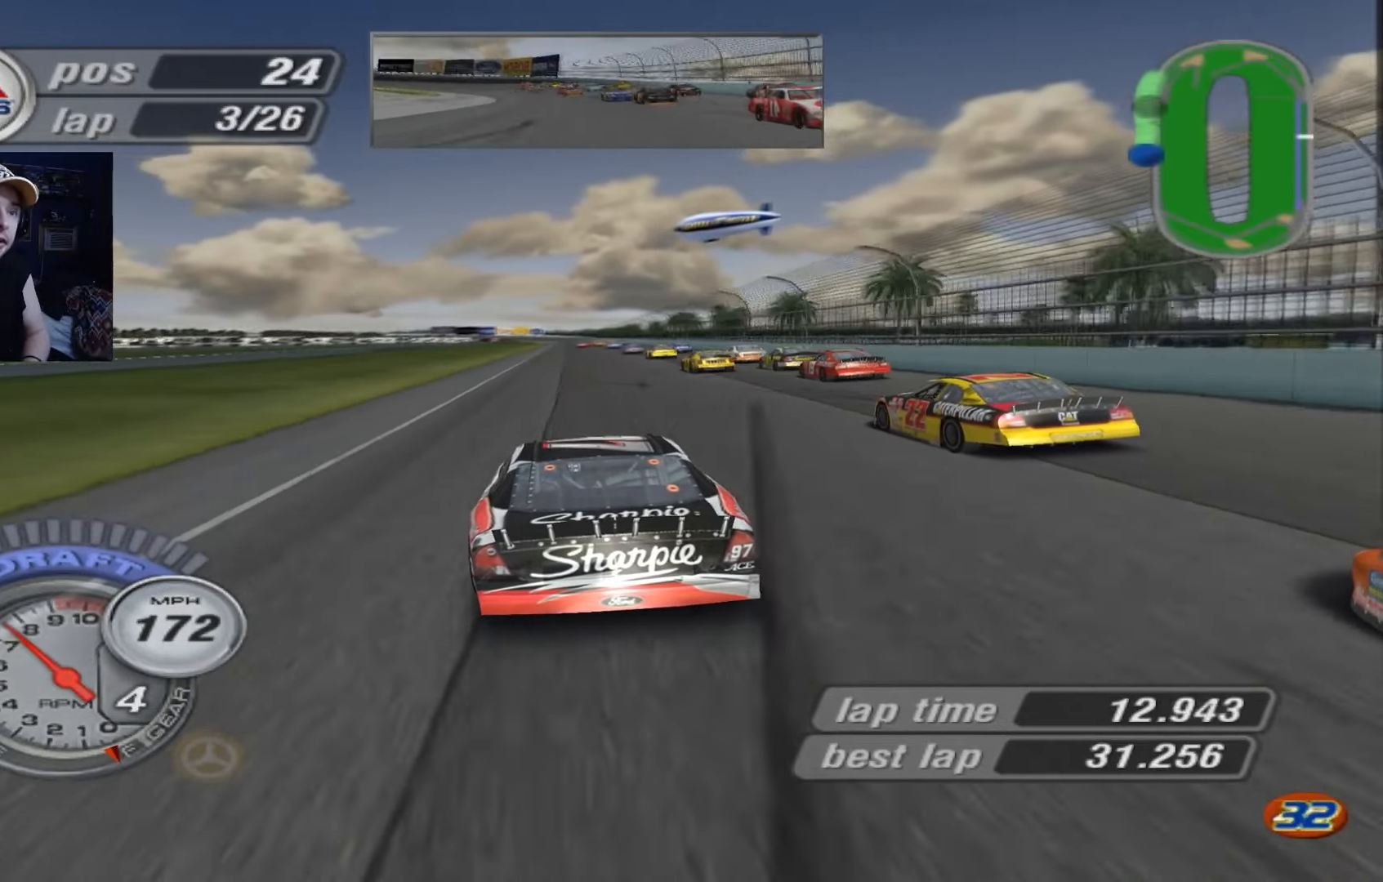
{"buttons": ["A"], "left_stick": "center", "events": []}
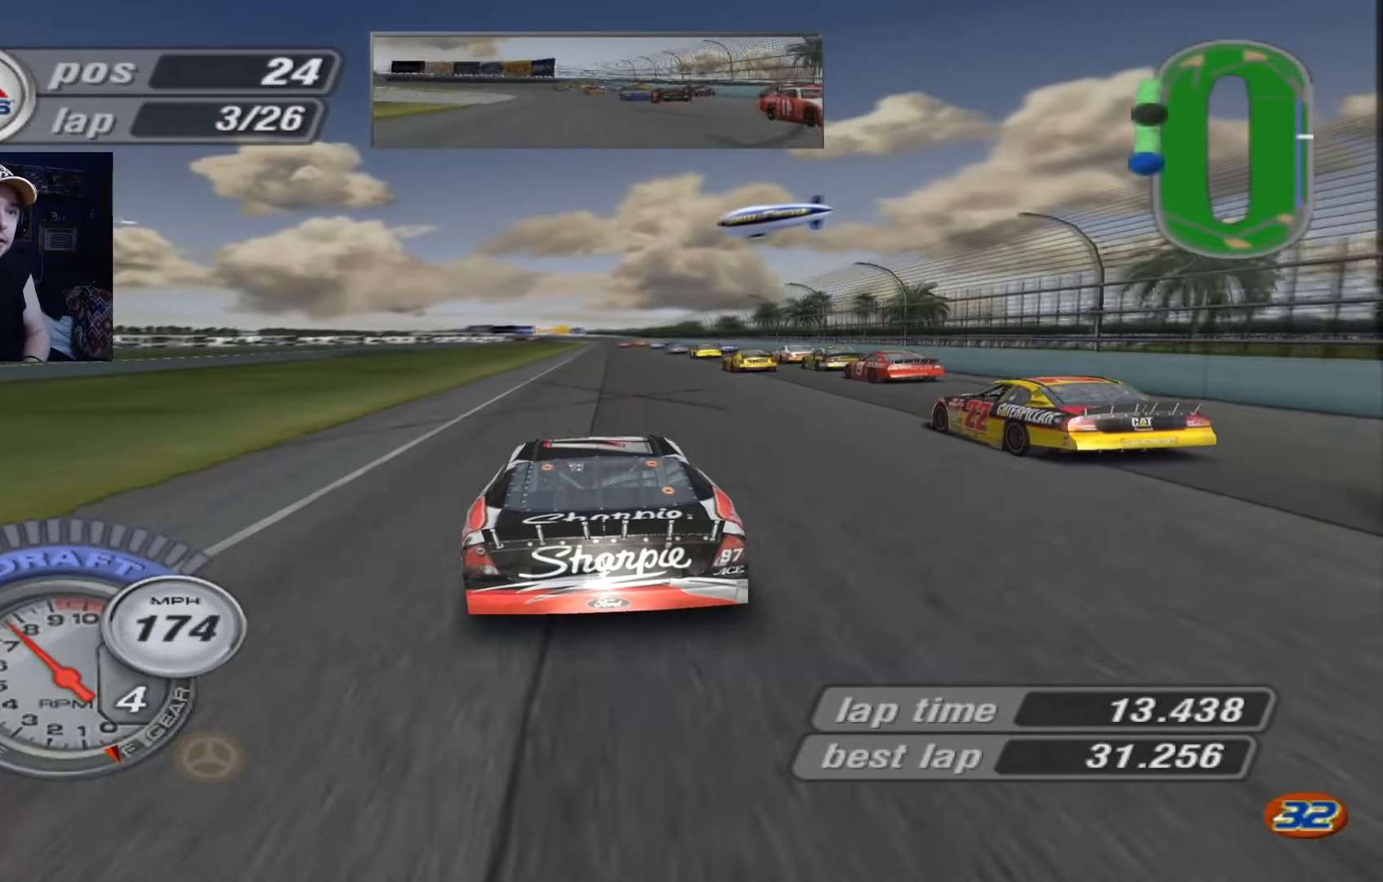
{"buttons": ["A"], "left_stick": "center", "events": [[117, "left_stick", "right"], [317, "left_stick", "center"]]}
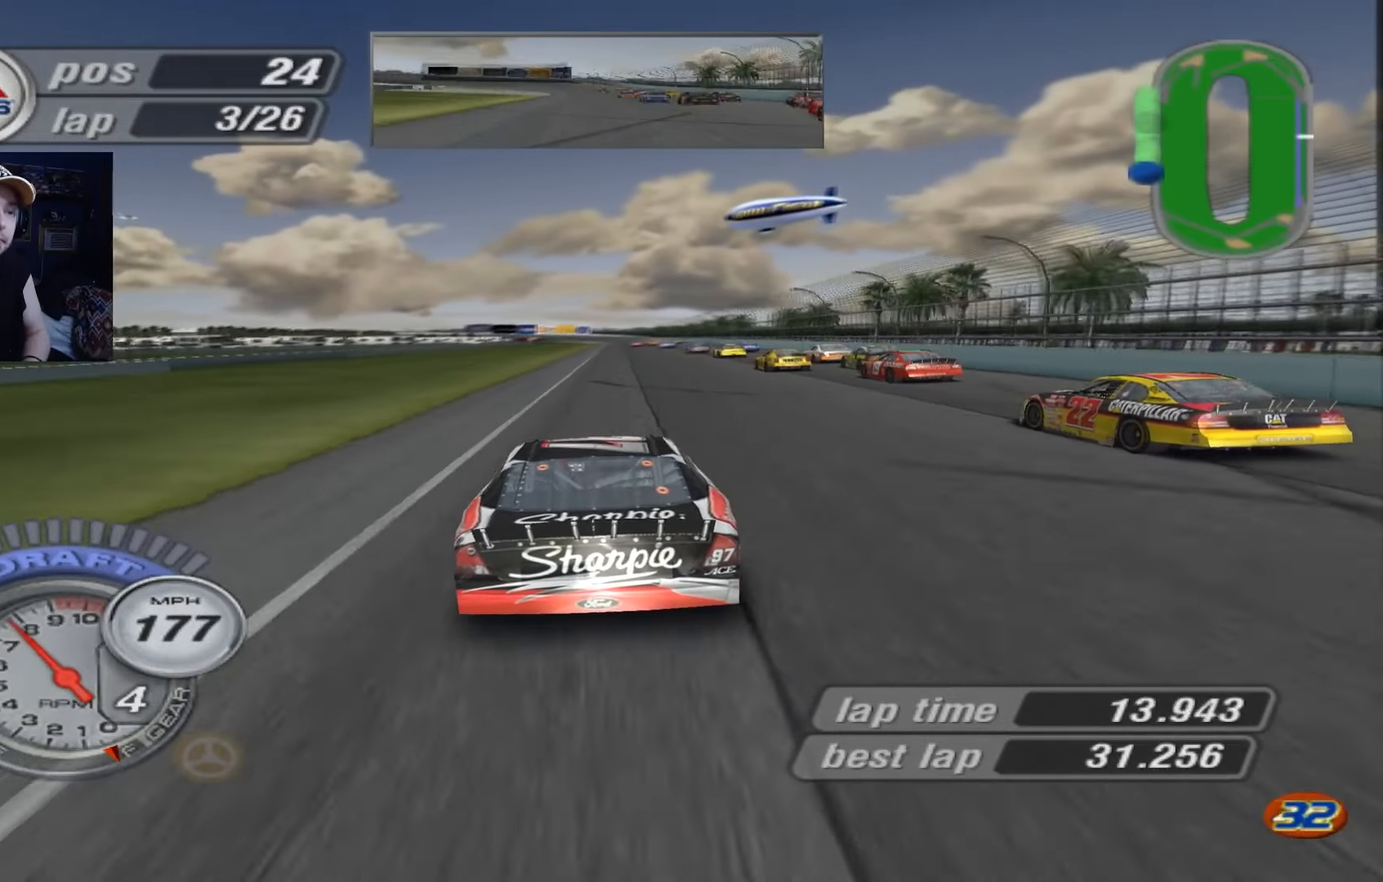
{"buttons": ["A"], "left_stick": "center", "events": [[184, "left_stick", "right"], [317, "left_stick", "center"]]}
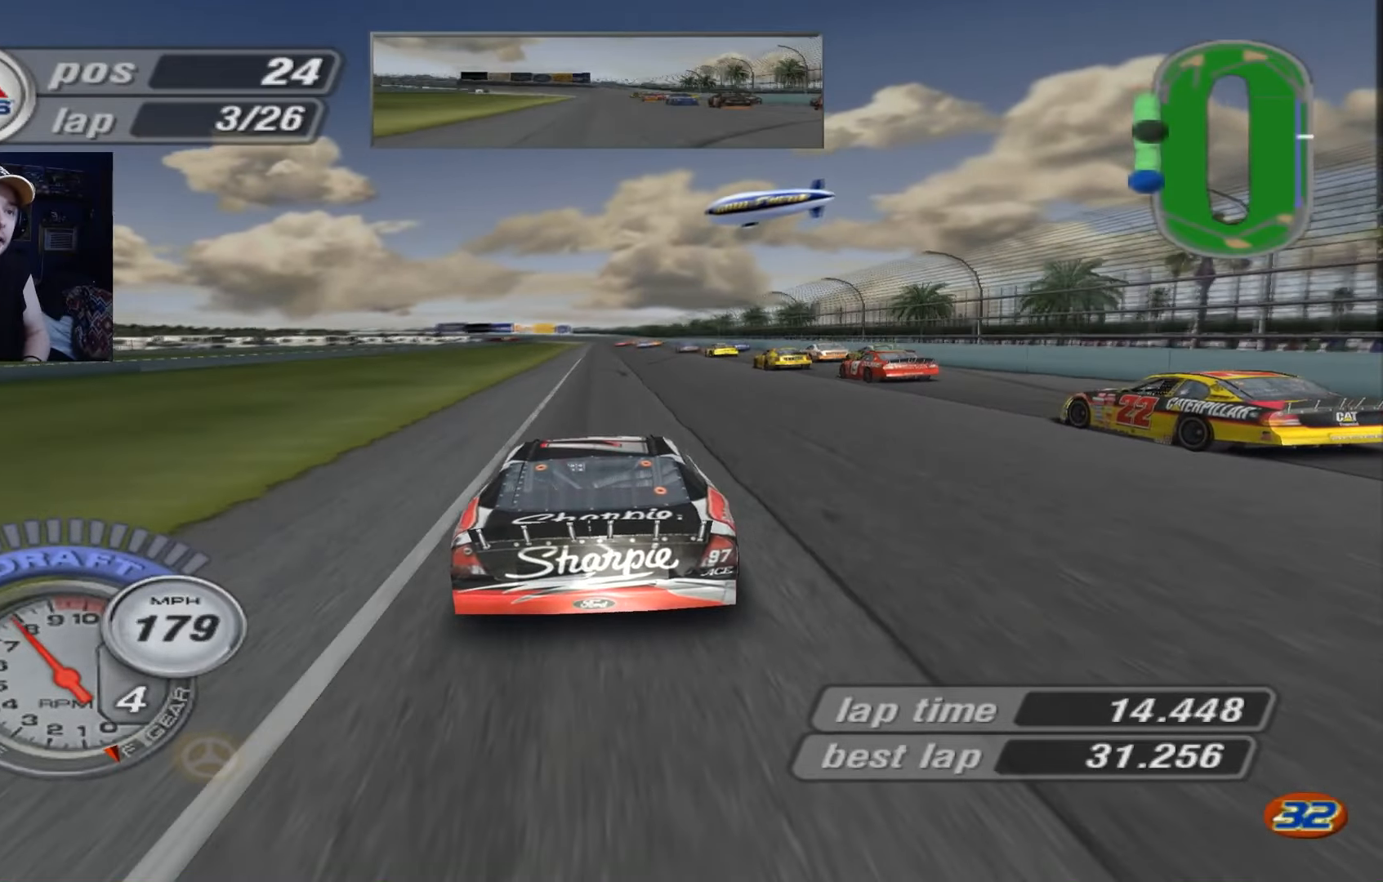
{"buttons": ["A"], "left_stick": "center", "events": []}
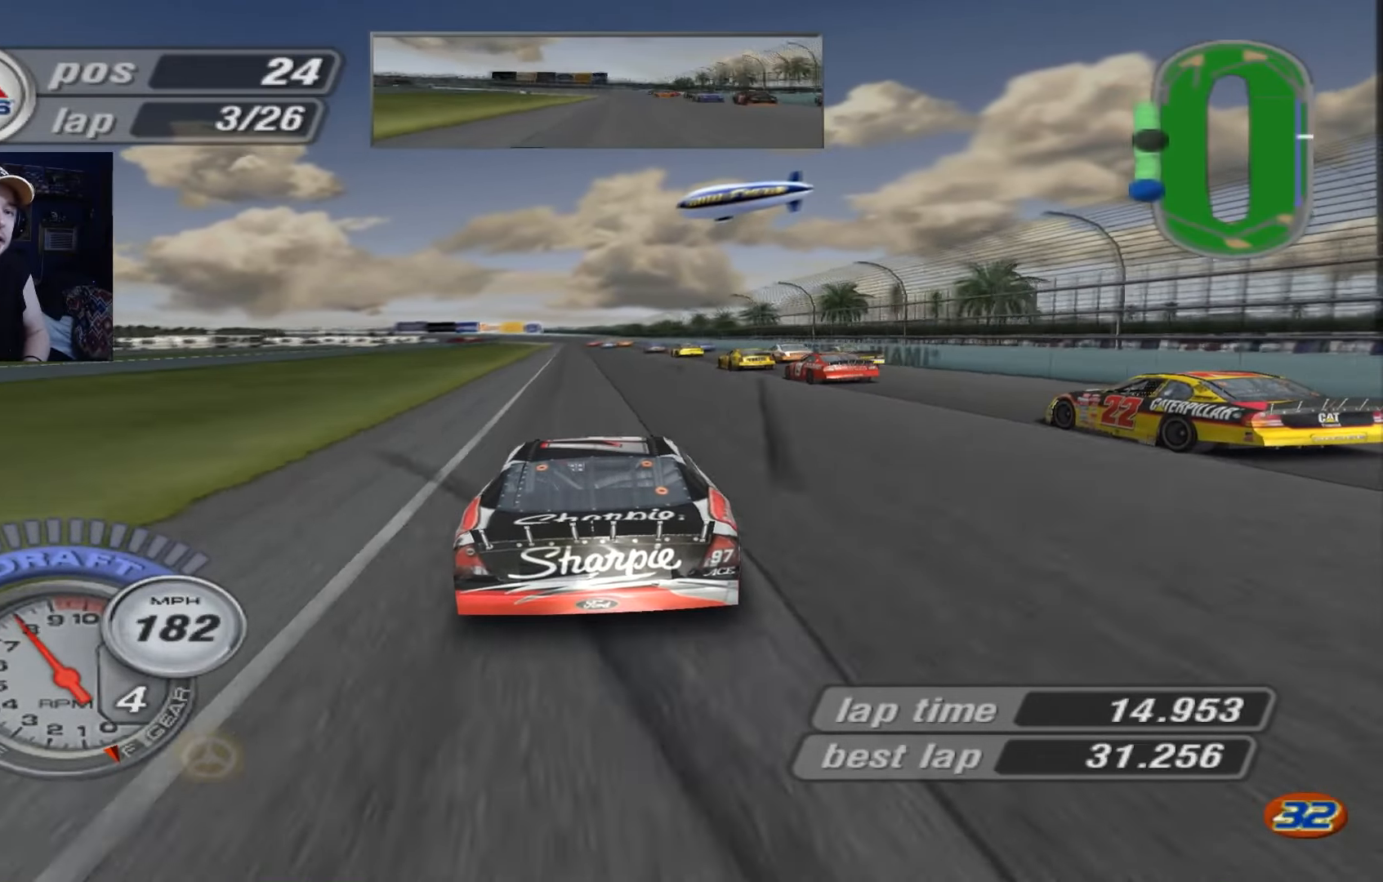
{"buttons": ["A"], "left_stick": "center", "events": []}
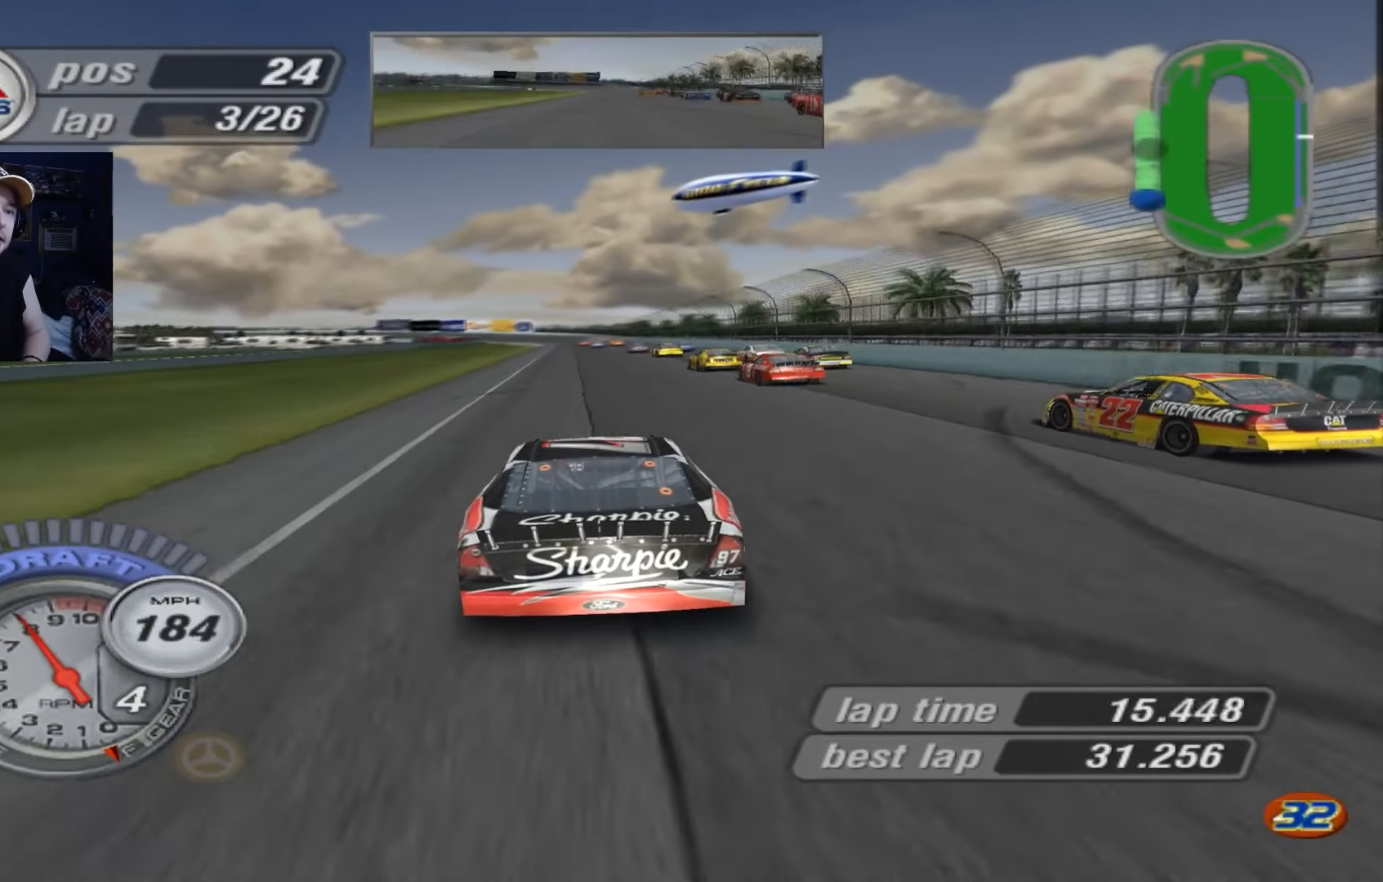
{"buttons": ["A"], "left_stick": "center", "events": []}
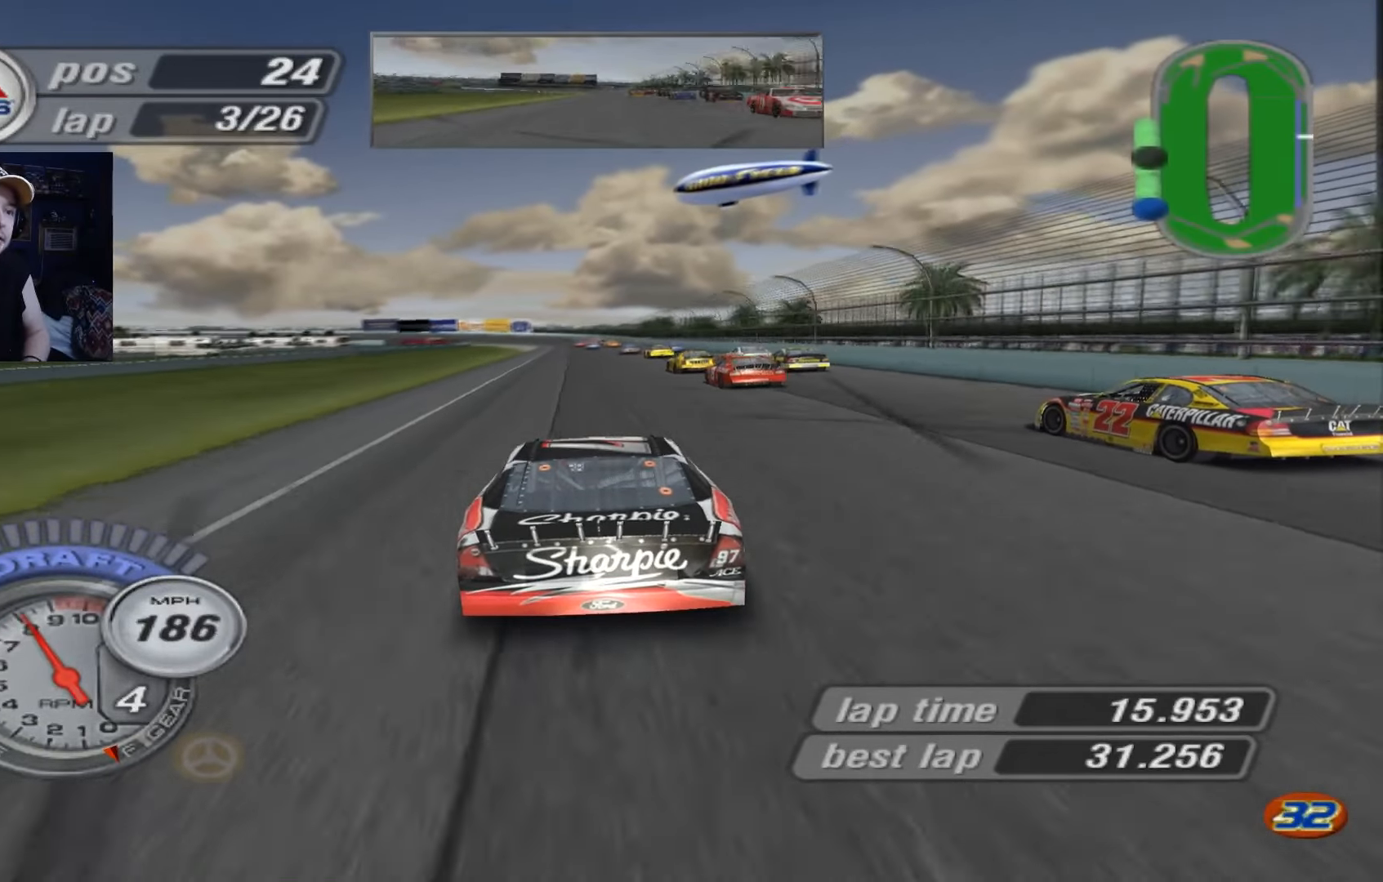
{"buttons": ["A"], "left_stick": "center", "events": []}
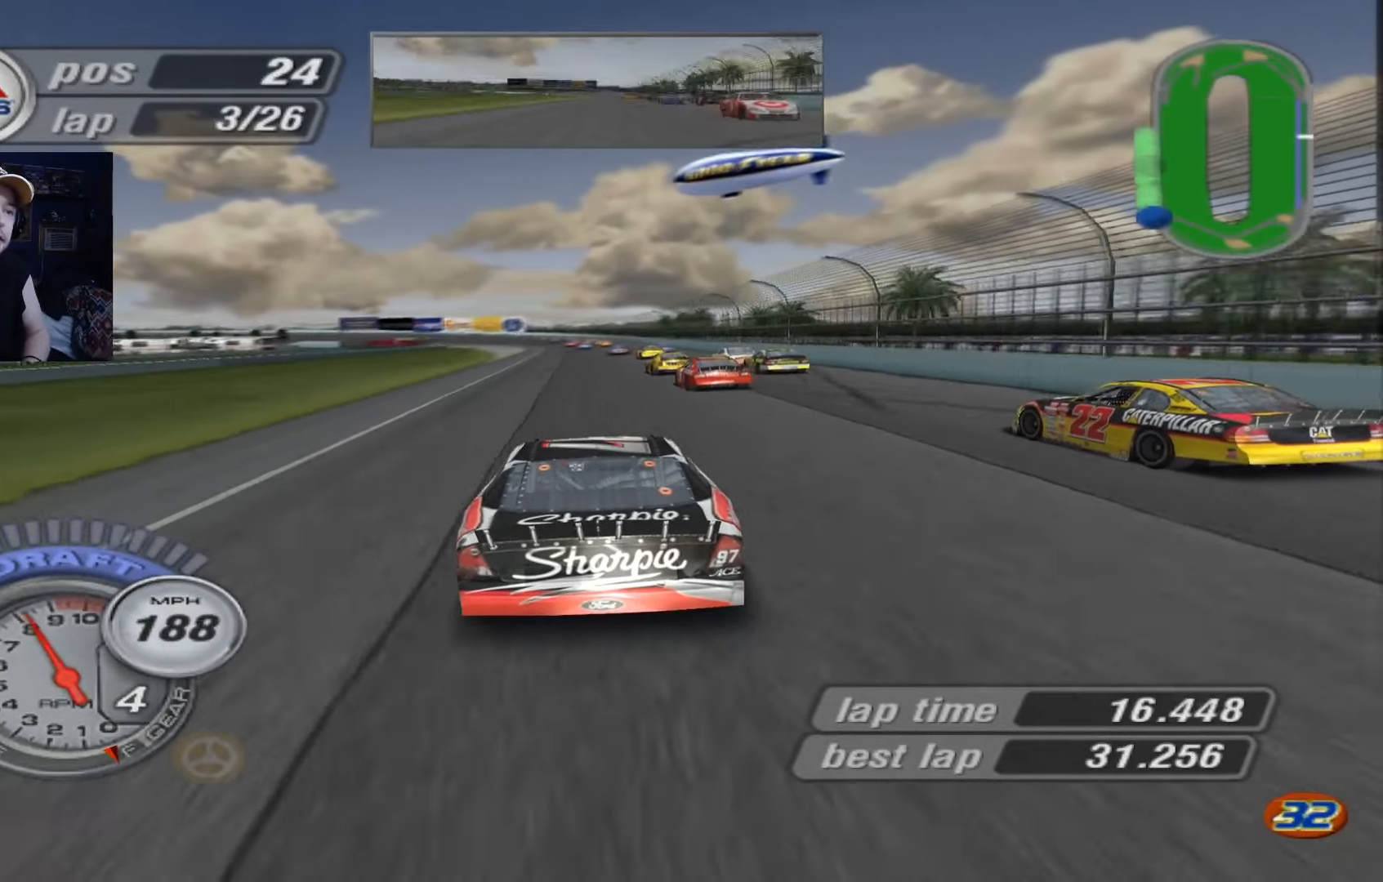
{"buttons": ["A"], "left_stick": "center", "events": [[167, "left_stick", "up-left"], [267, "left_stick", "center"]]}
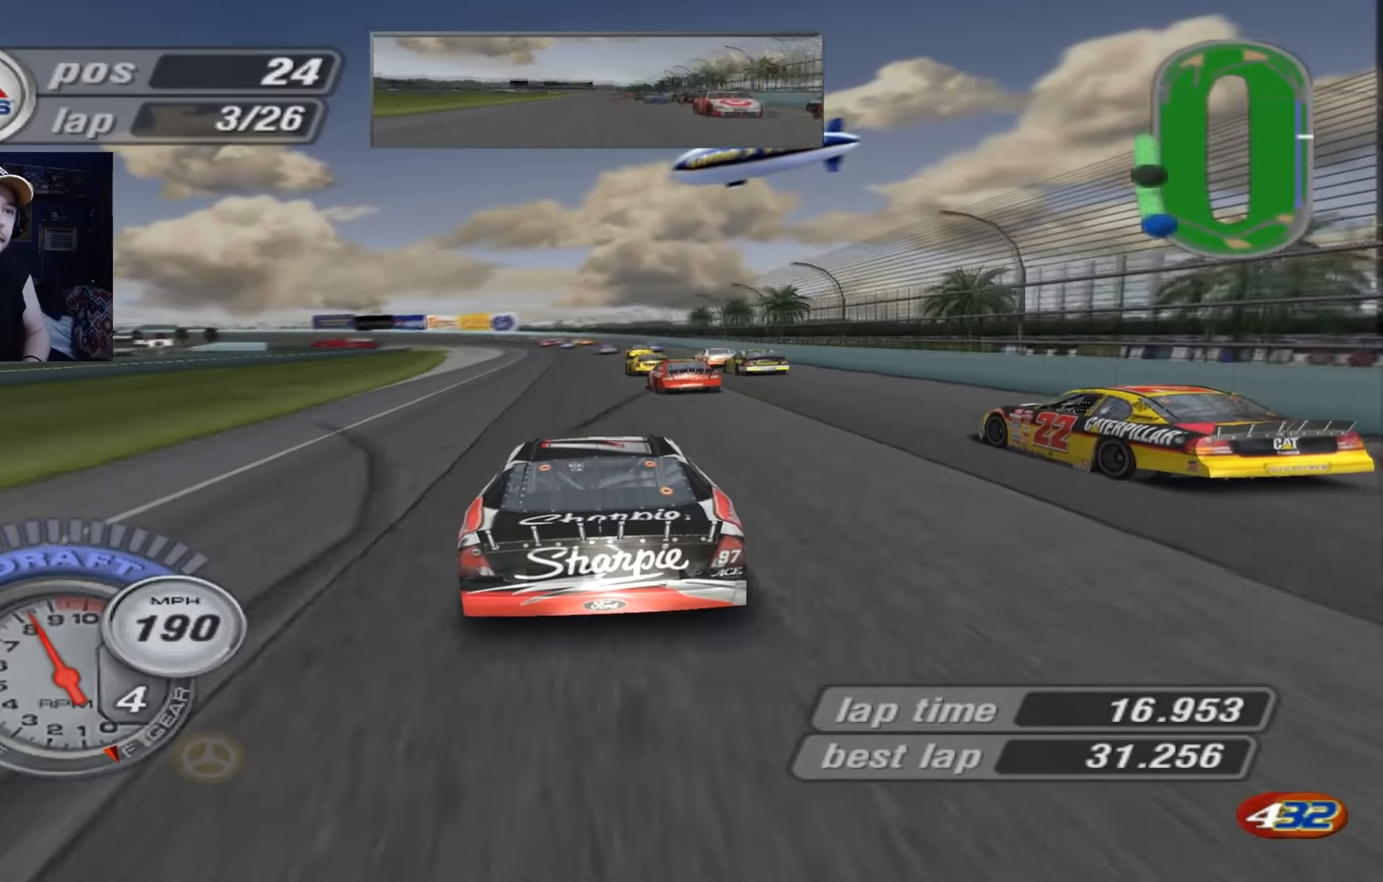
{"buttons": ["A"], "left_stick": "up-left", "events": [[400, "left_stick", "up-left"]]}